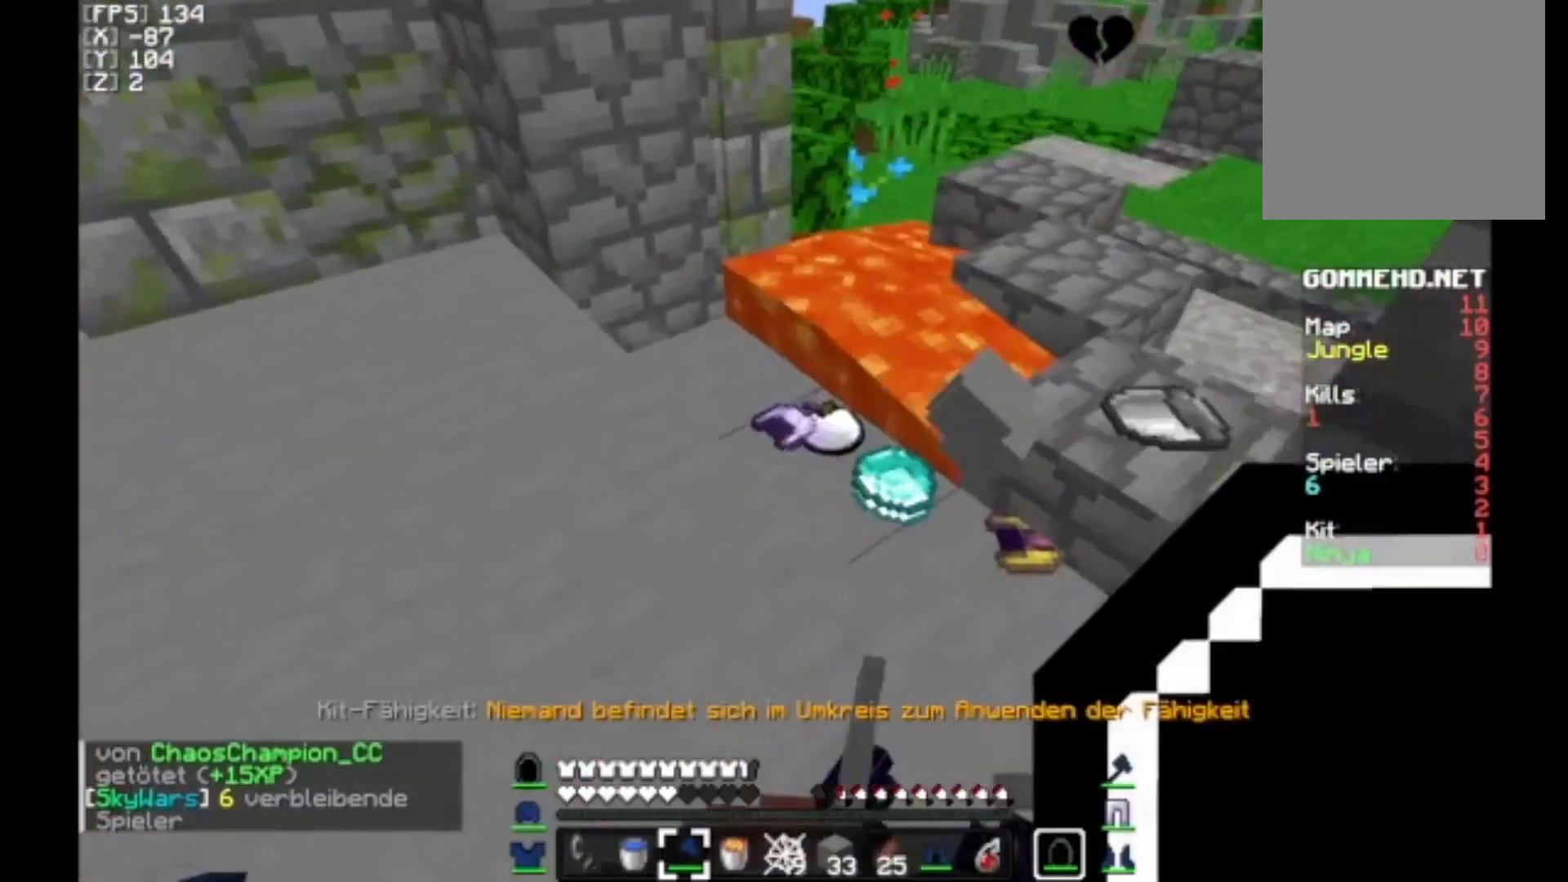
Gameplay with keyboard and mouse; each line is a JSON object with the keys and mouse buttons held at the frame after it. "events" lists presses ("down") and releases ("up") of "a", "d", "s", "w", "mouse_left" and "mouse_right" between this image and that frame as [ms after this image, input, new state], when the widget could be followed in between. "mouse_left", "mouse_right" = the "left", "right" buttons of the "mouse" list. No other keys are recorded. Fast repeated clicks can show as one long hold. Mouse movement is not recorded.
{"keys": [], "mouse": [], "events": [[300, "d", "down"], [400, "d", "up"], [467, "w", "up"]]}
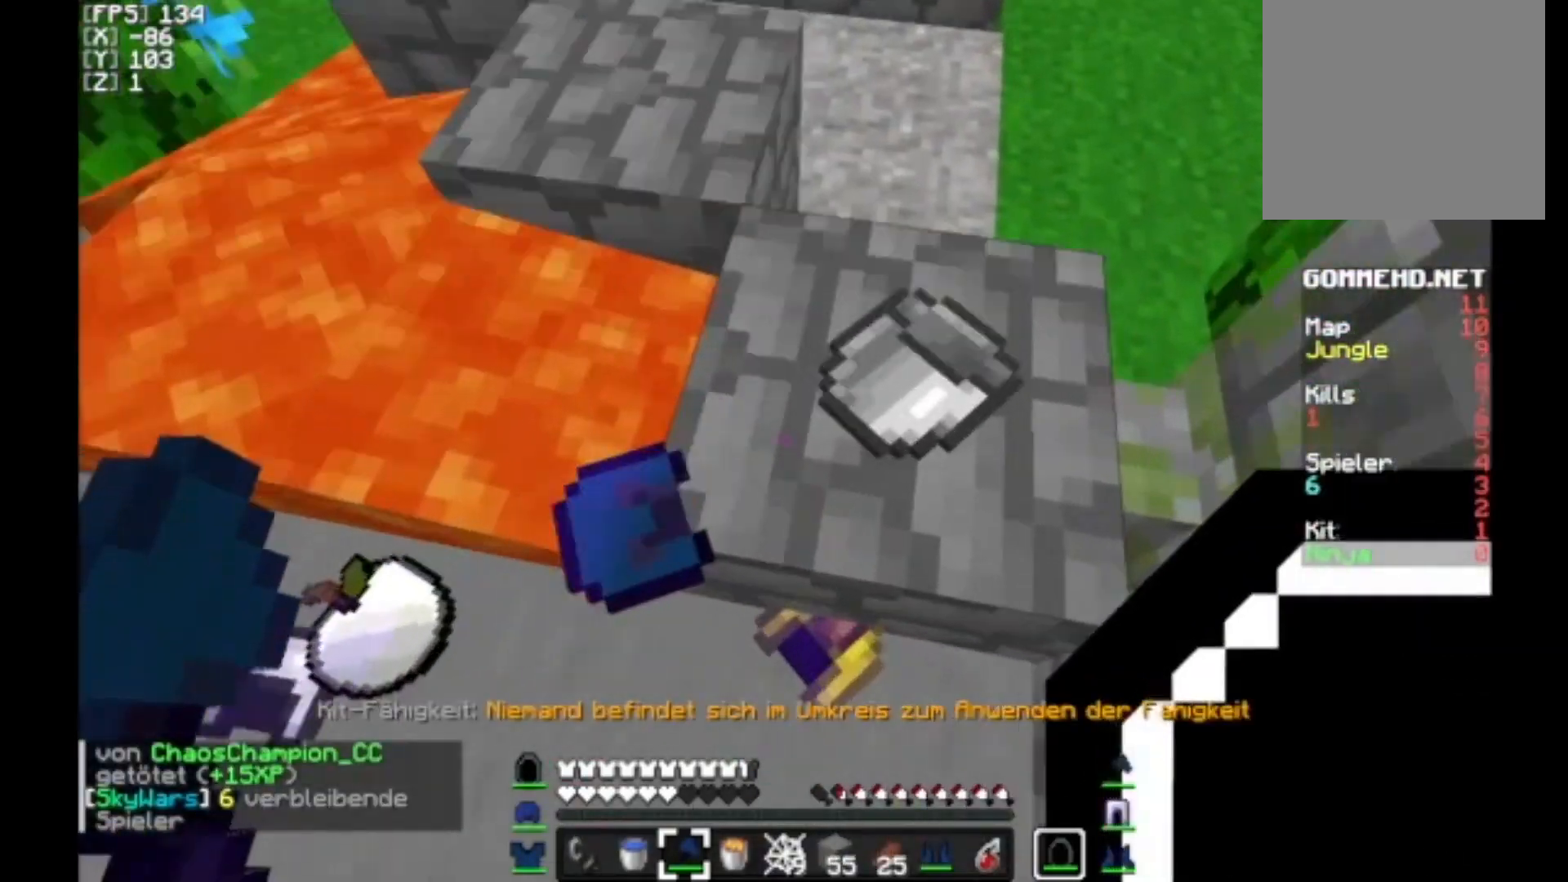
{"keys": ["w"], "mouse": [], "events": [[233, "s", "down"], [267, "s", "up"], [467, "w", "down"]]}
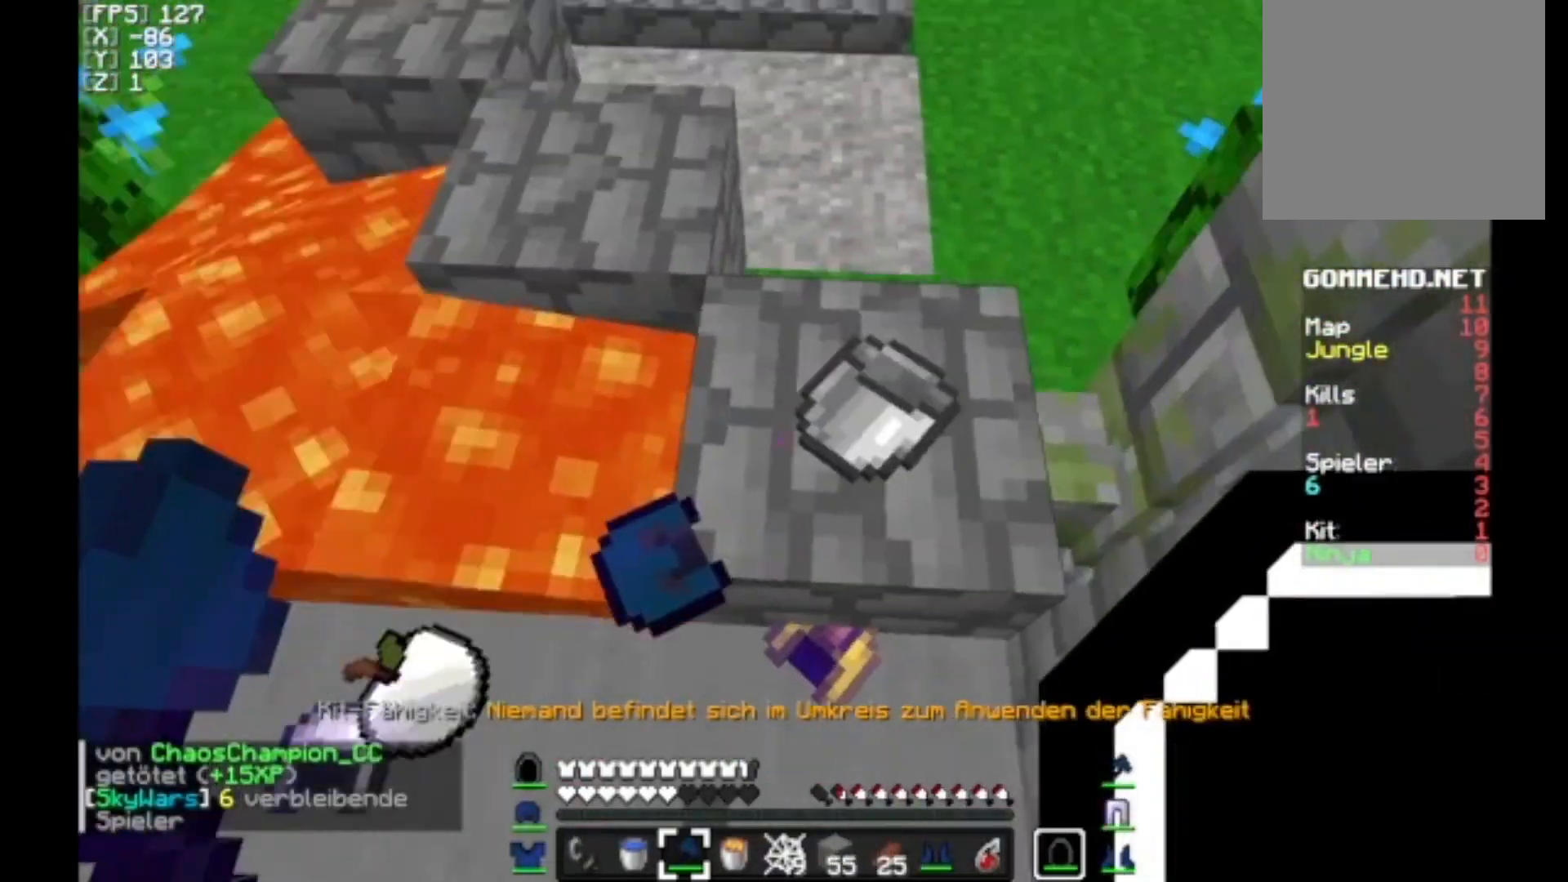
{"keys": [], "mouse": [], "events": [[33, "w", "up"]]}
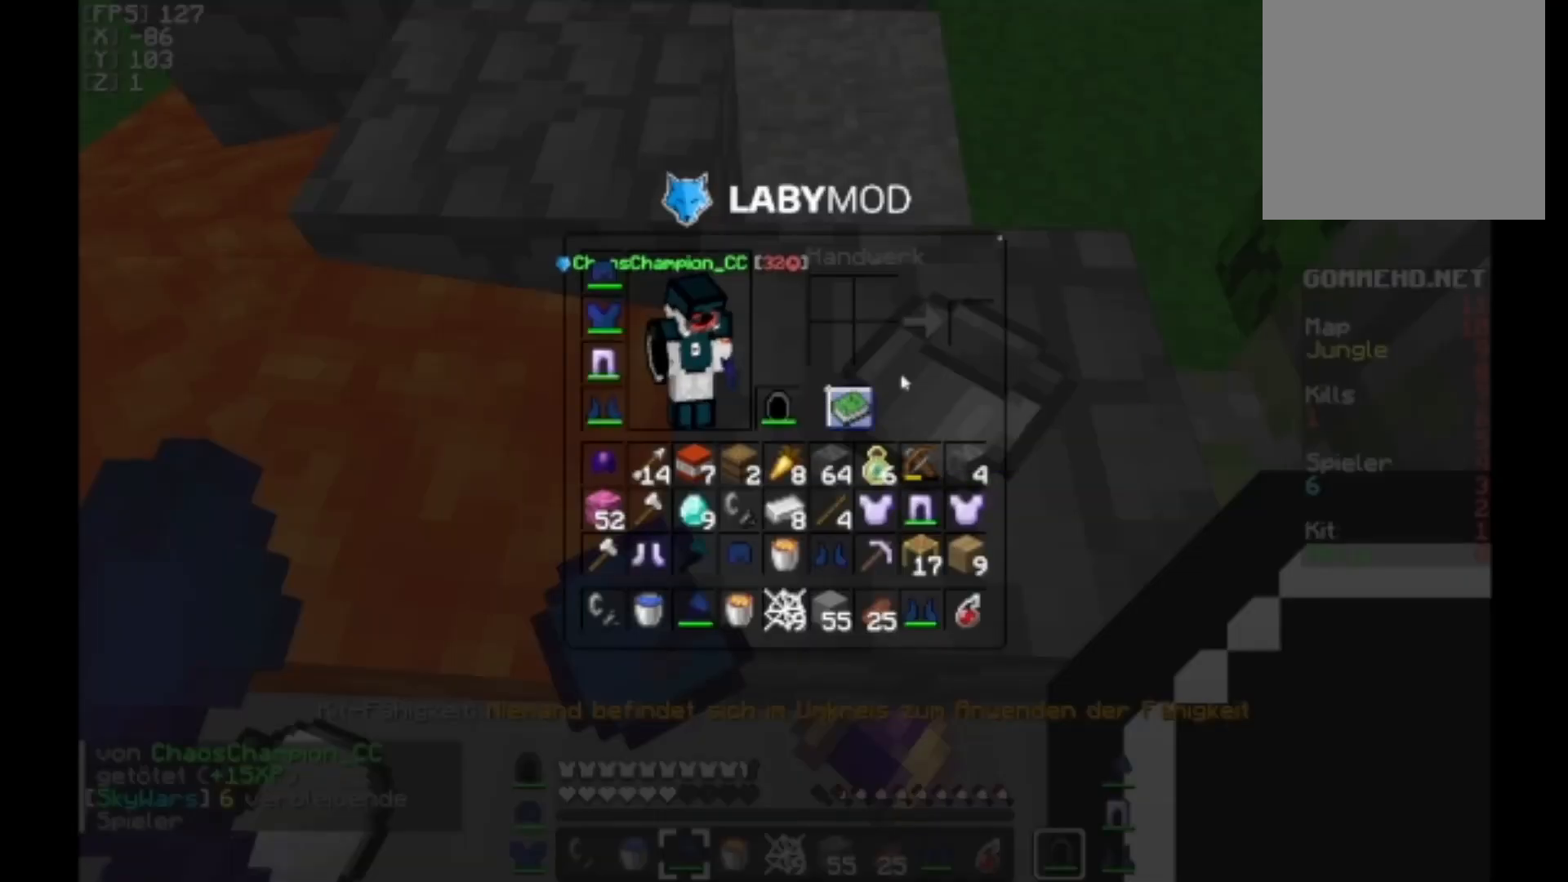
{"keys": [], "mouse": [], "events": []}
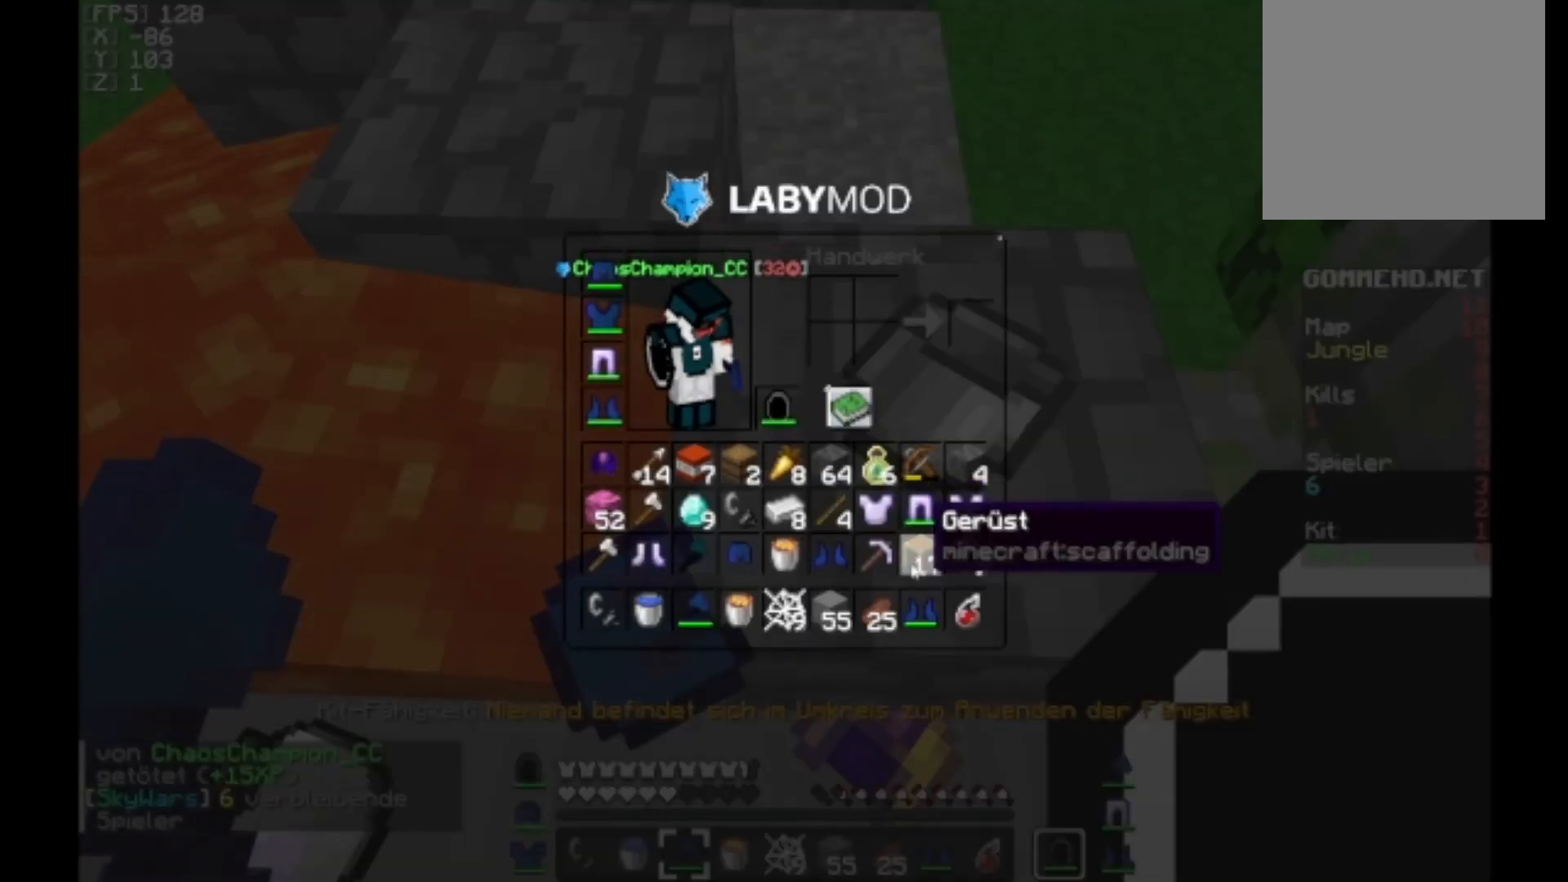
{"keys": [], "mouse": [], "events": []}
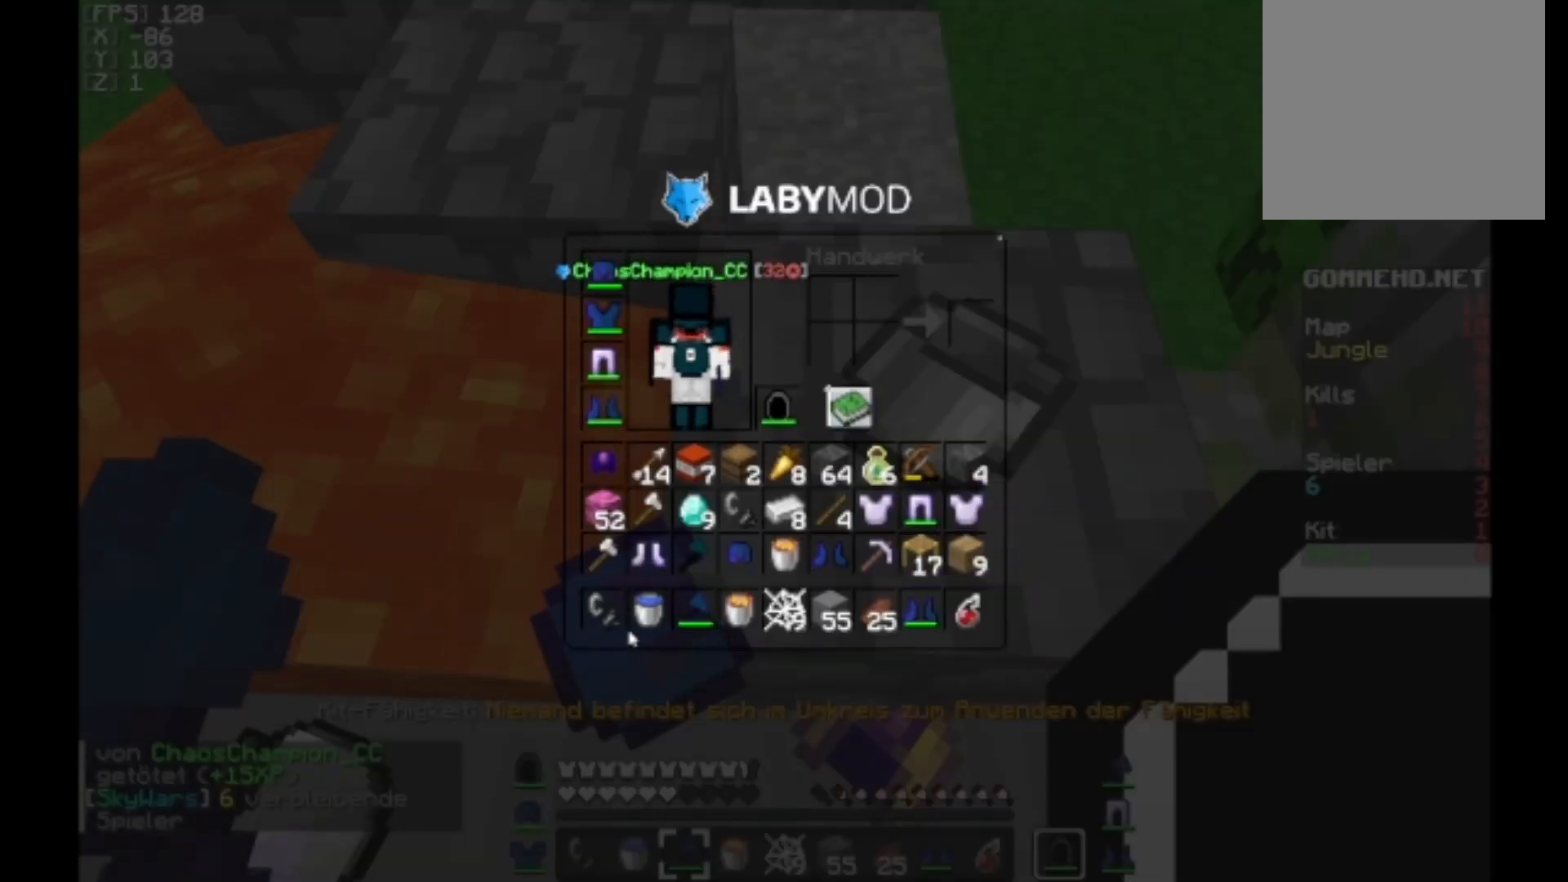
{"keys": [], "mouse": [], "events": []}
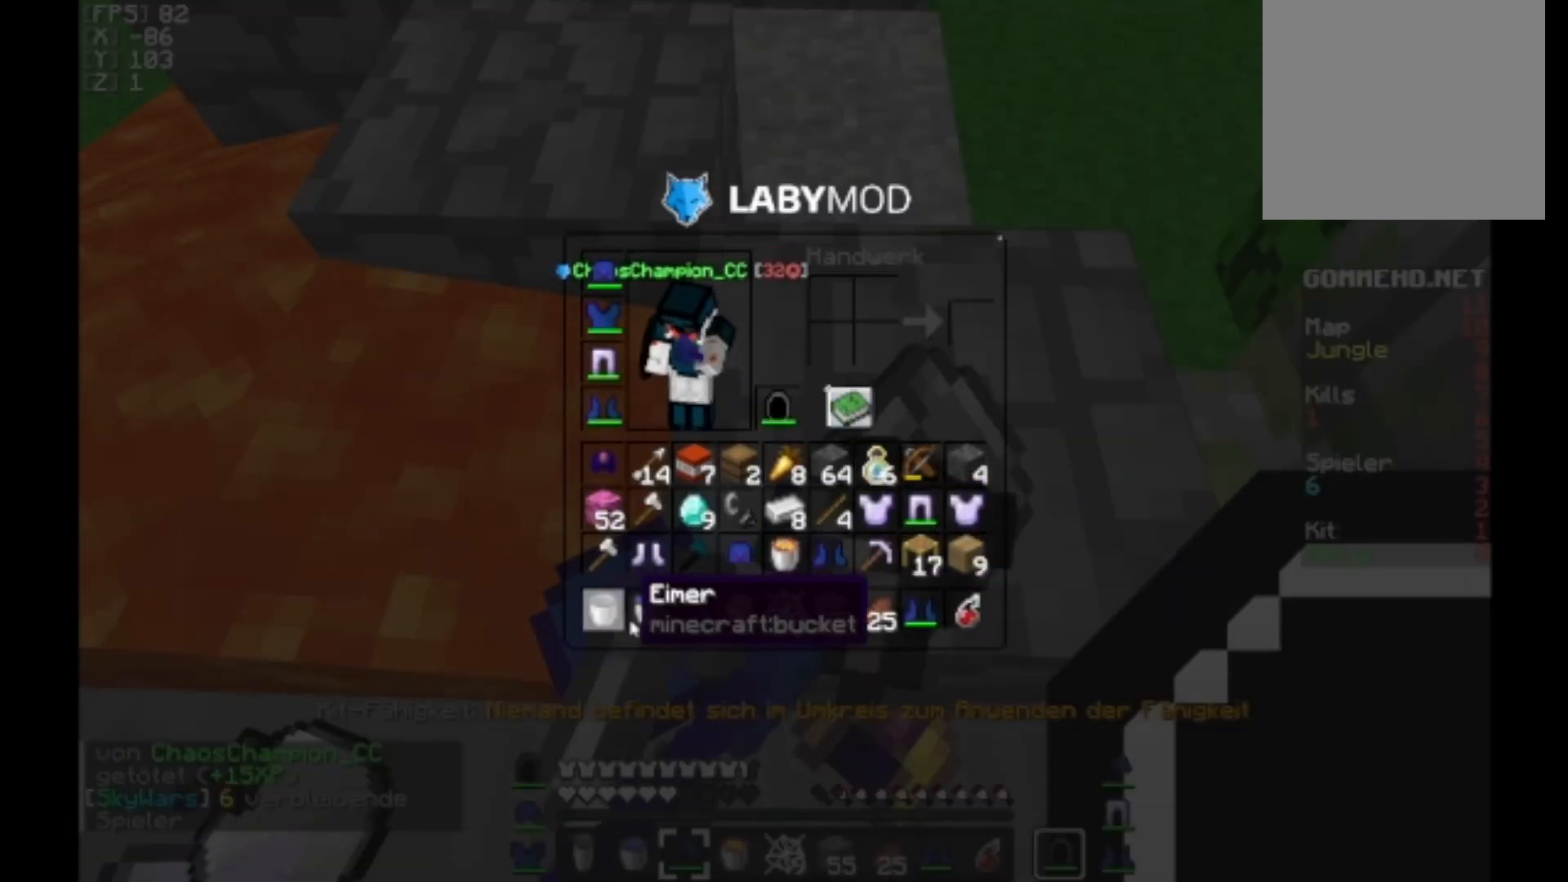
{"keys": [], "mouse": [], "events": []}
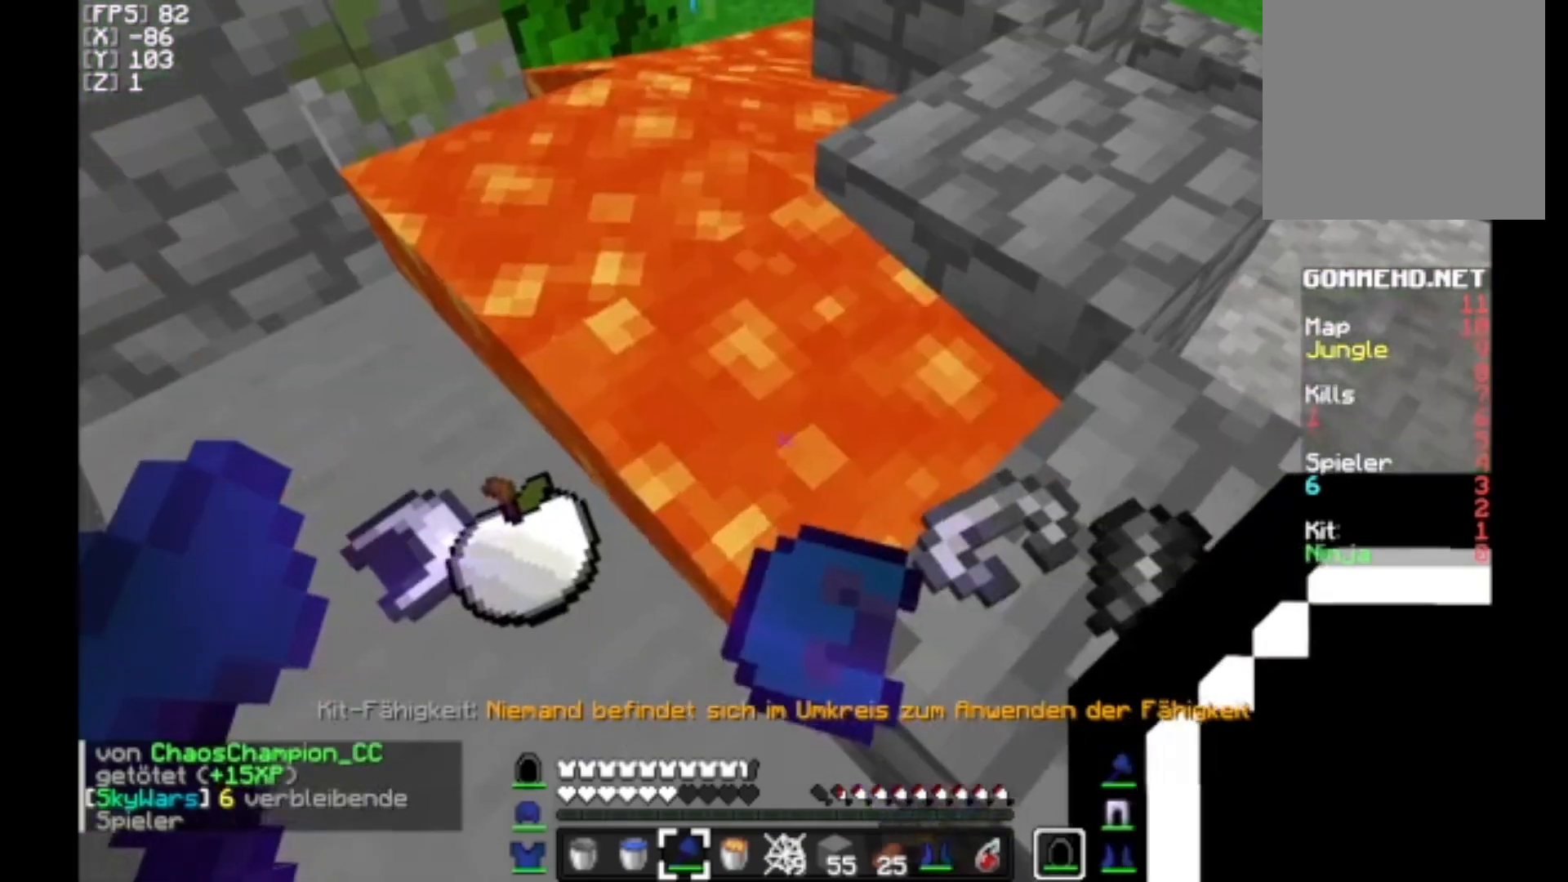
{"keys": [], "mouse": [], "events": [[233, "a", "down"], [400, "a", "up"]]}
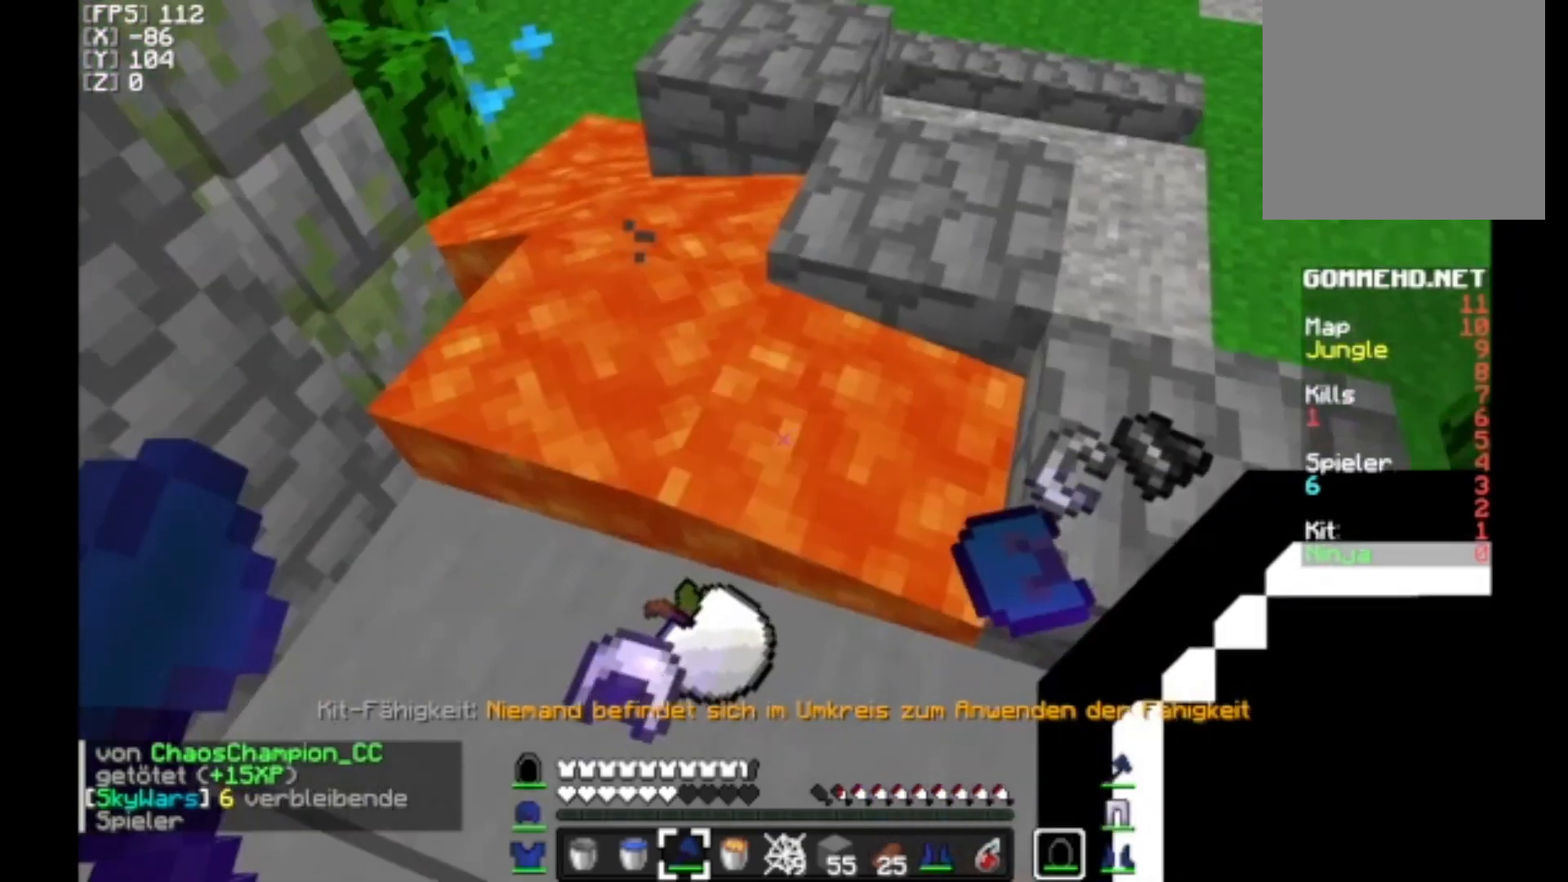
{"keys": [], "mouse": [], "events": []}
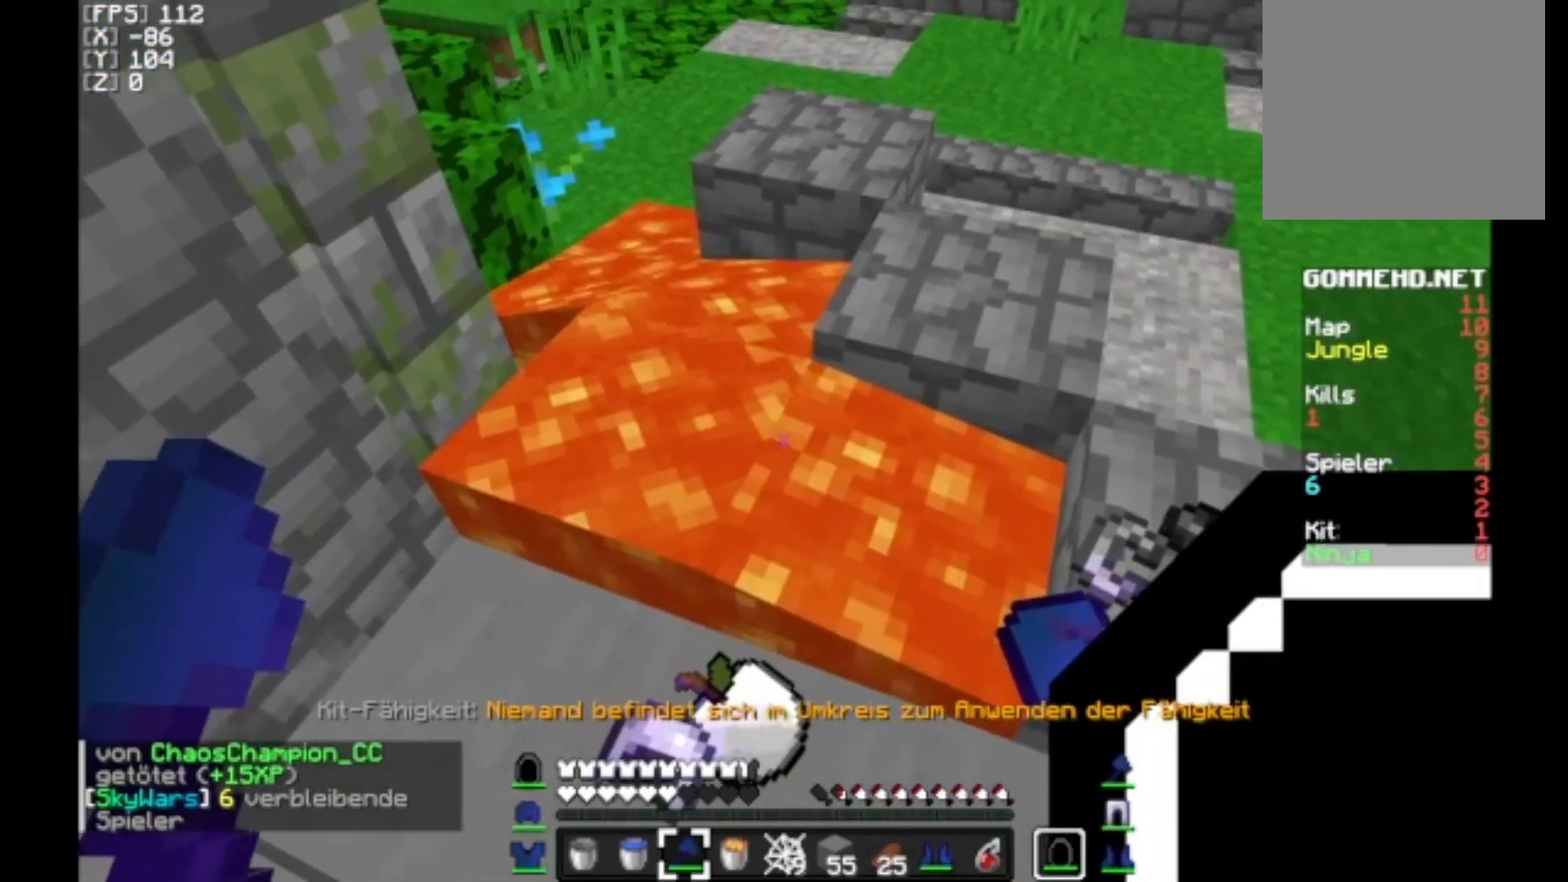
{"keys": [], "mouse": [], "events": []}
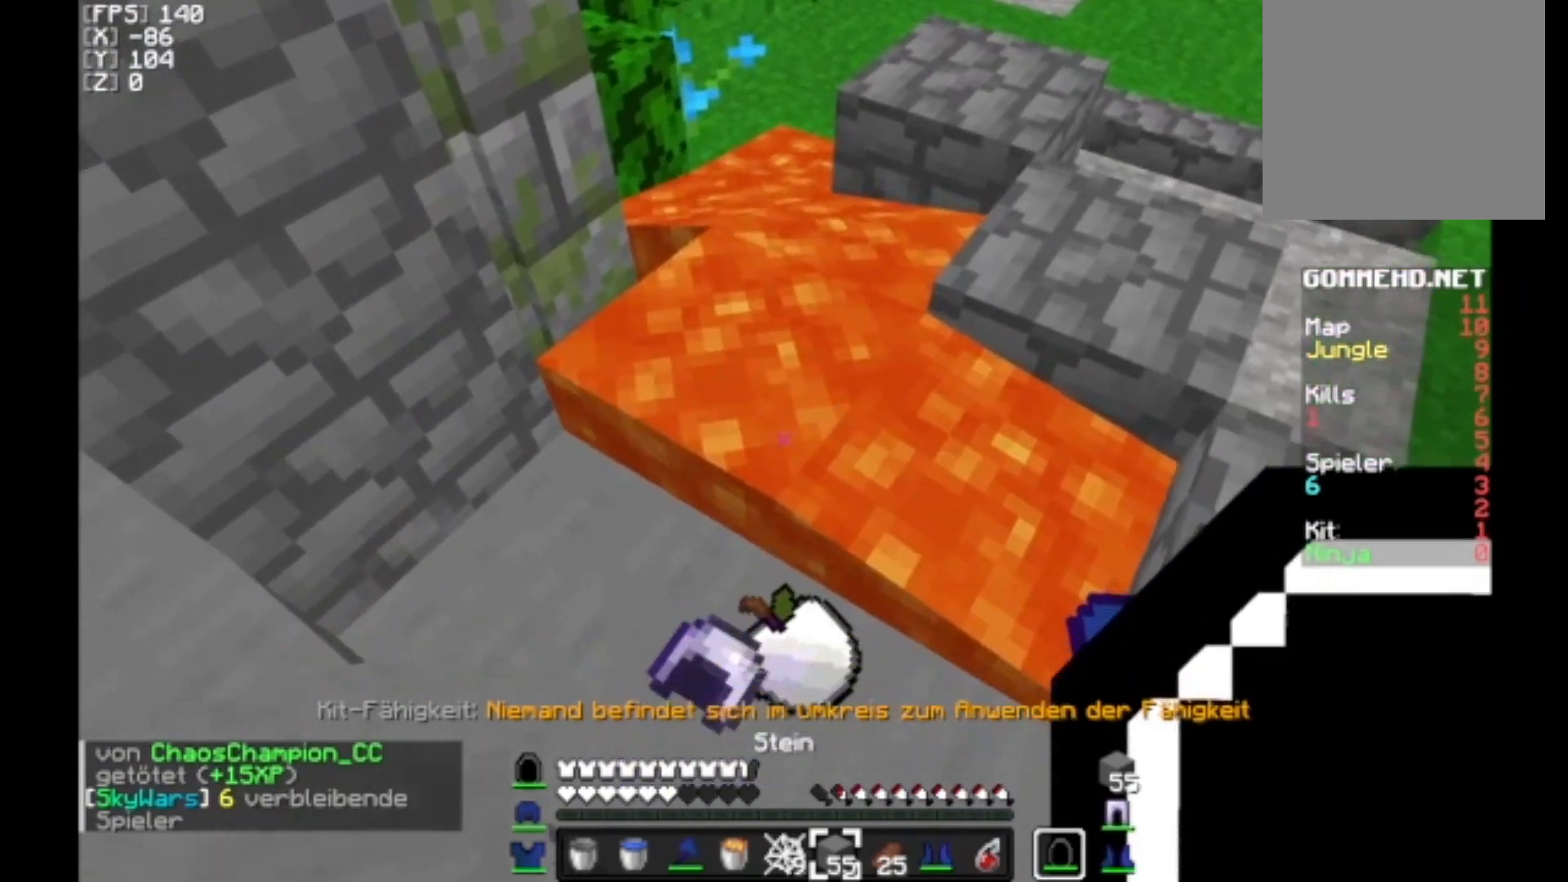
{"keys": [], "mouse": [], "events": [[200, "mouse_right", "down"], [233, "mouse_right", "up"]]}
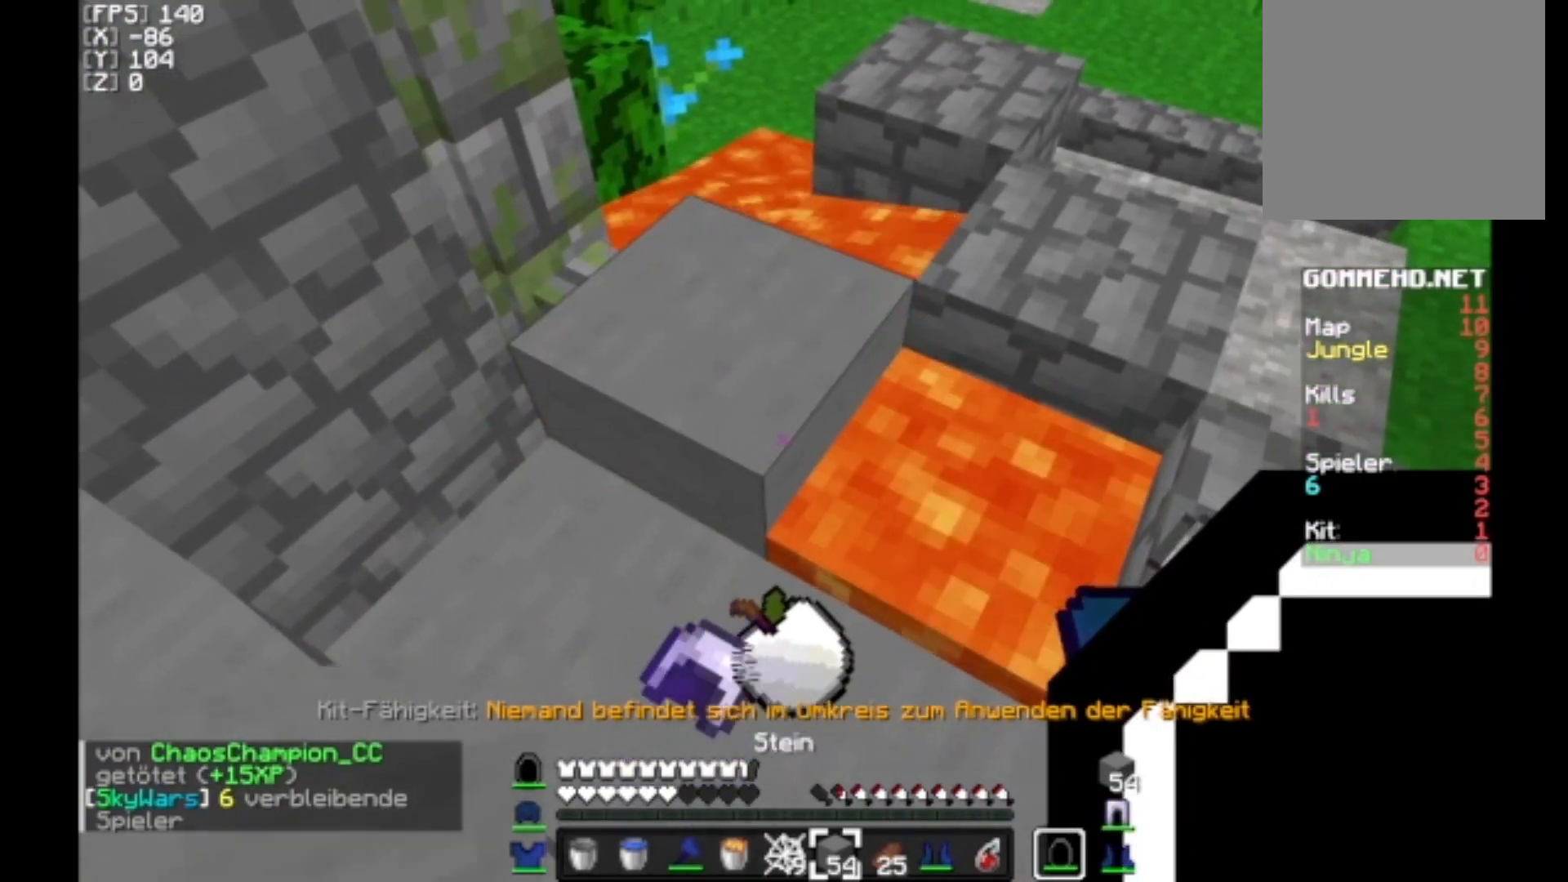
{"keys": [], "mouse": [], "events": []}
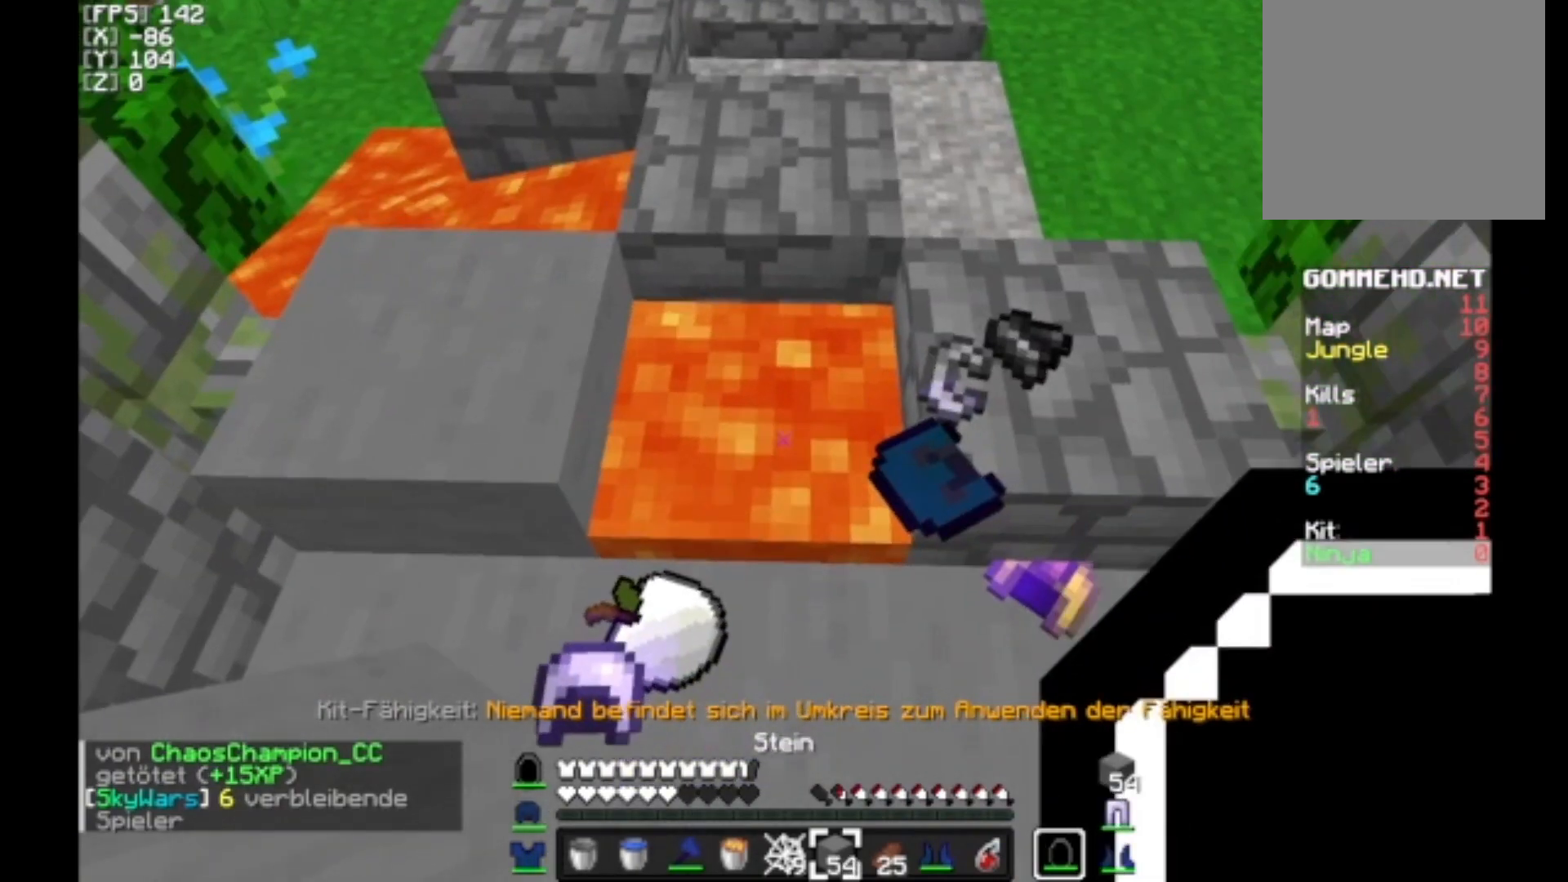
{"keys": [], "mouse": [], "events": []}
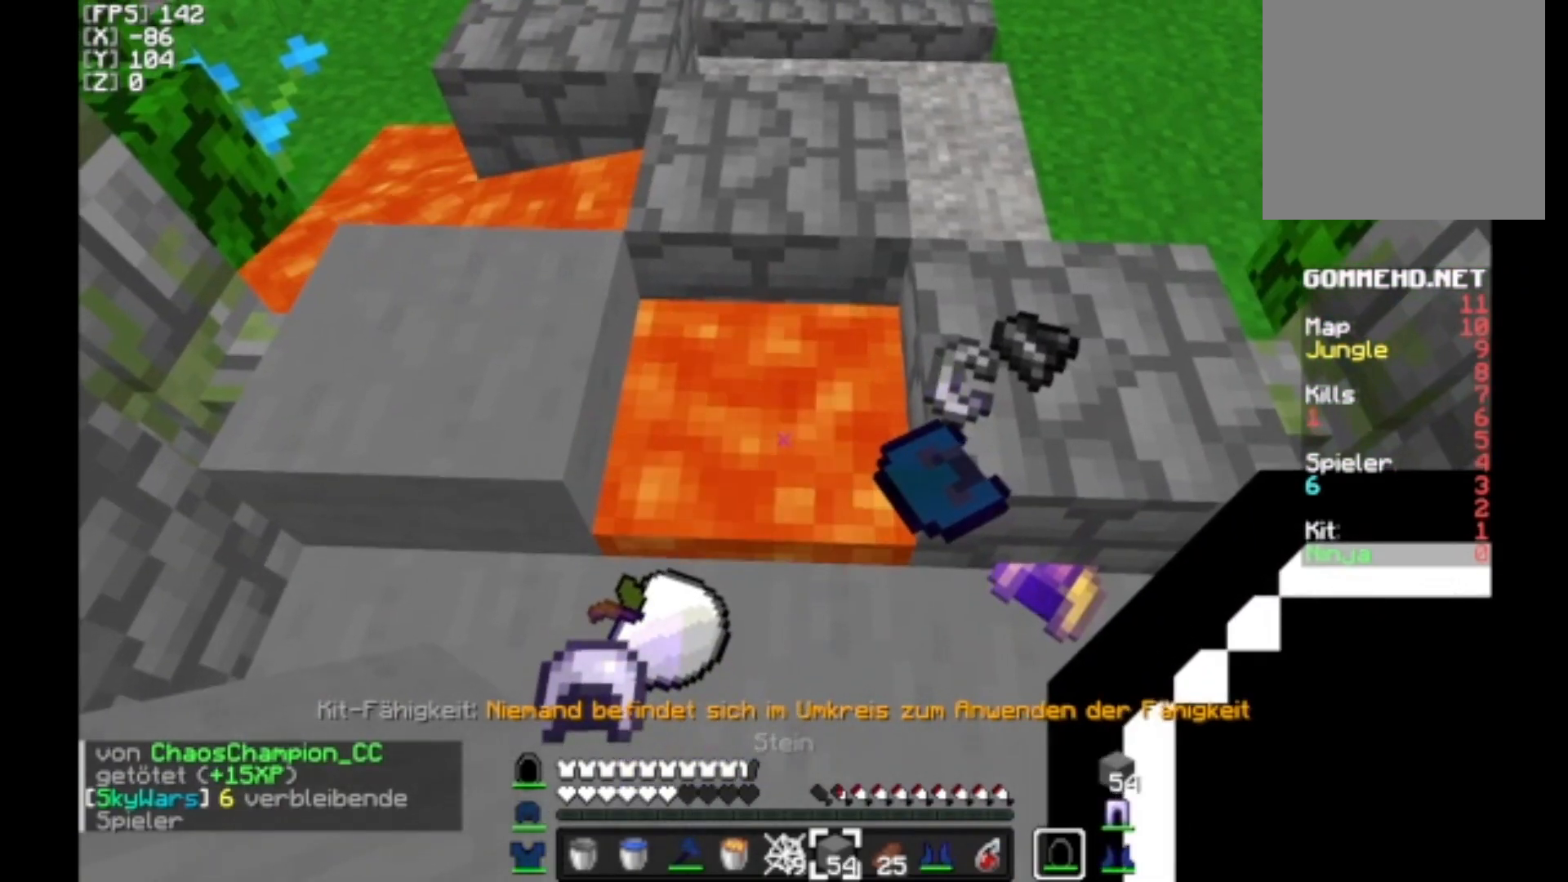
{"keys": [], "mouse": [], "events": []}
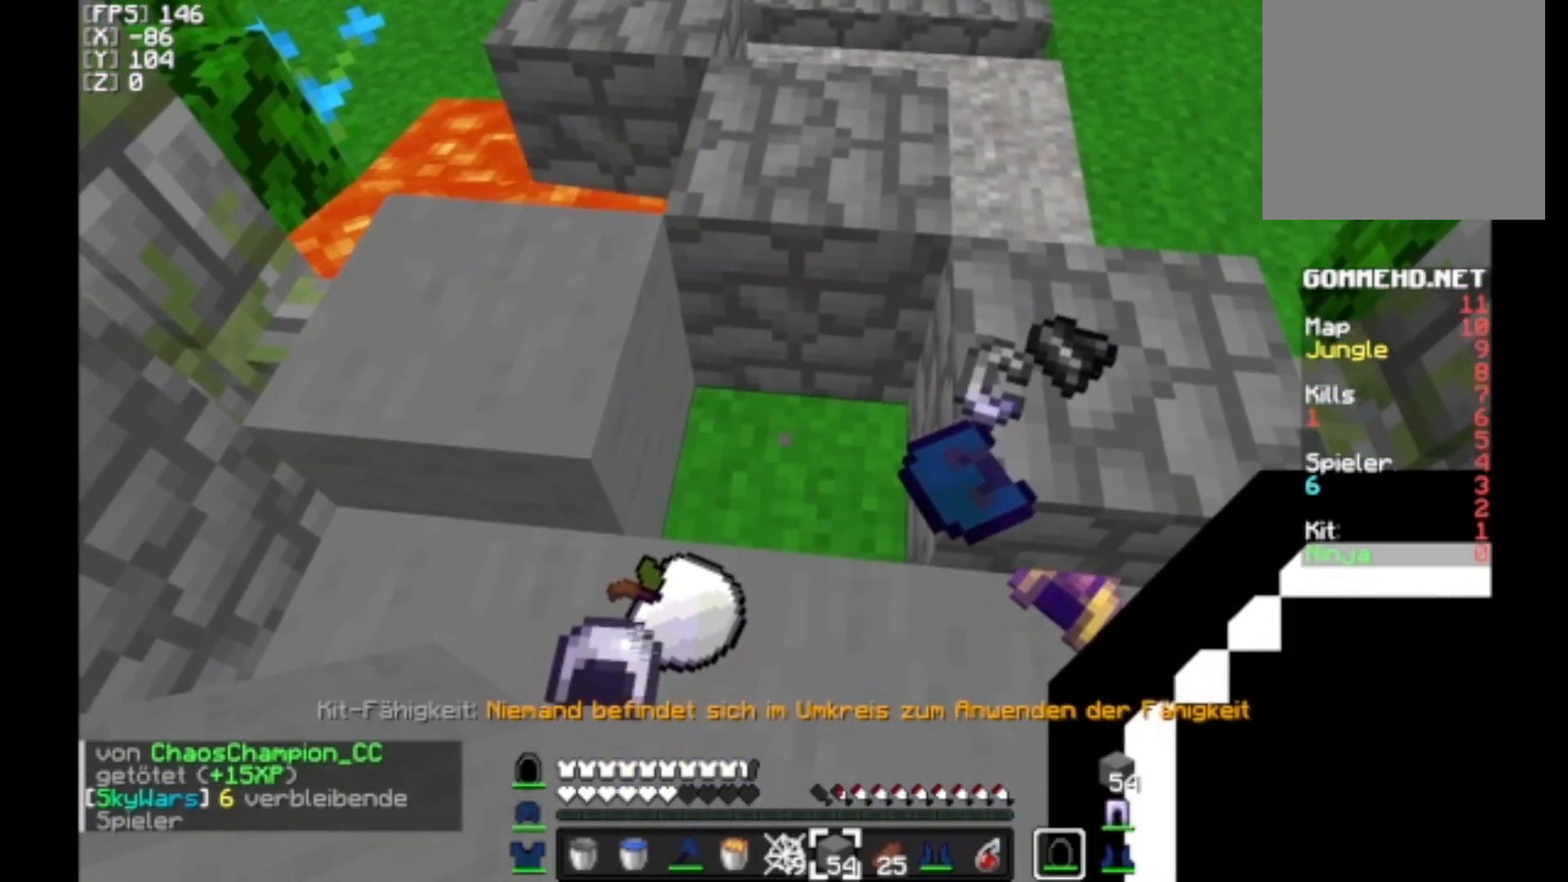
{"keys": ["w"], "mouse": [], "events": [[67, "w", "down"], [133, "a", "down"], [267, "a", "up"]]}
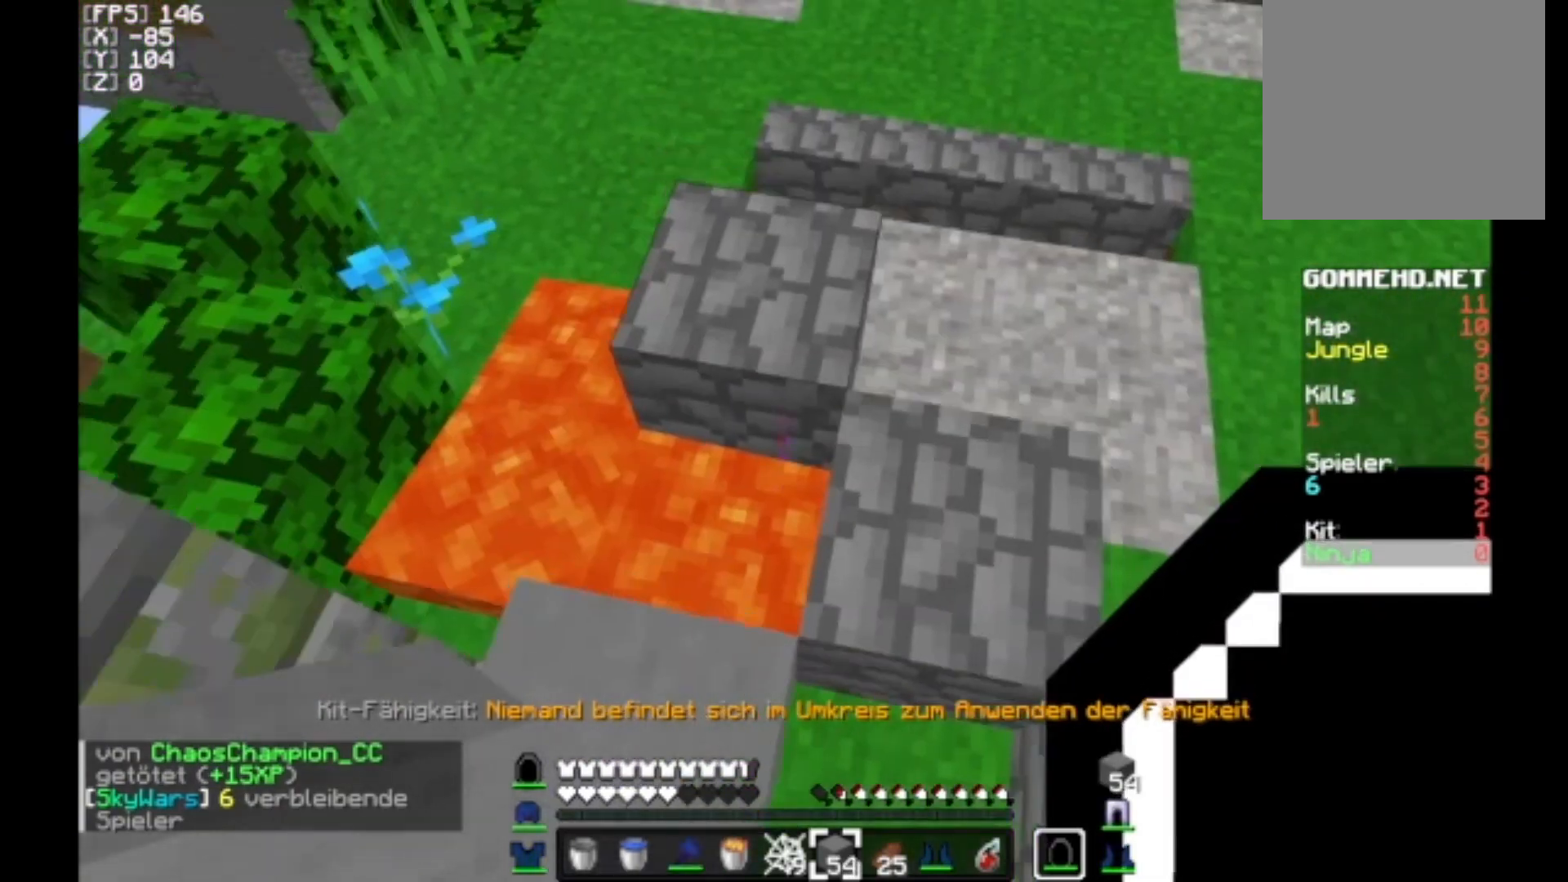
{"keys": ["d"], "mouse": [], "events": [[133, "a", "down"], [133, "w", "up"], [200, "a", "up"], [367, "d", "down"]]}
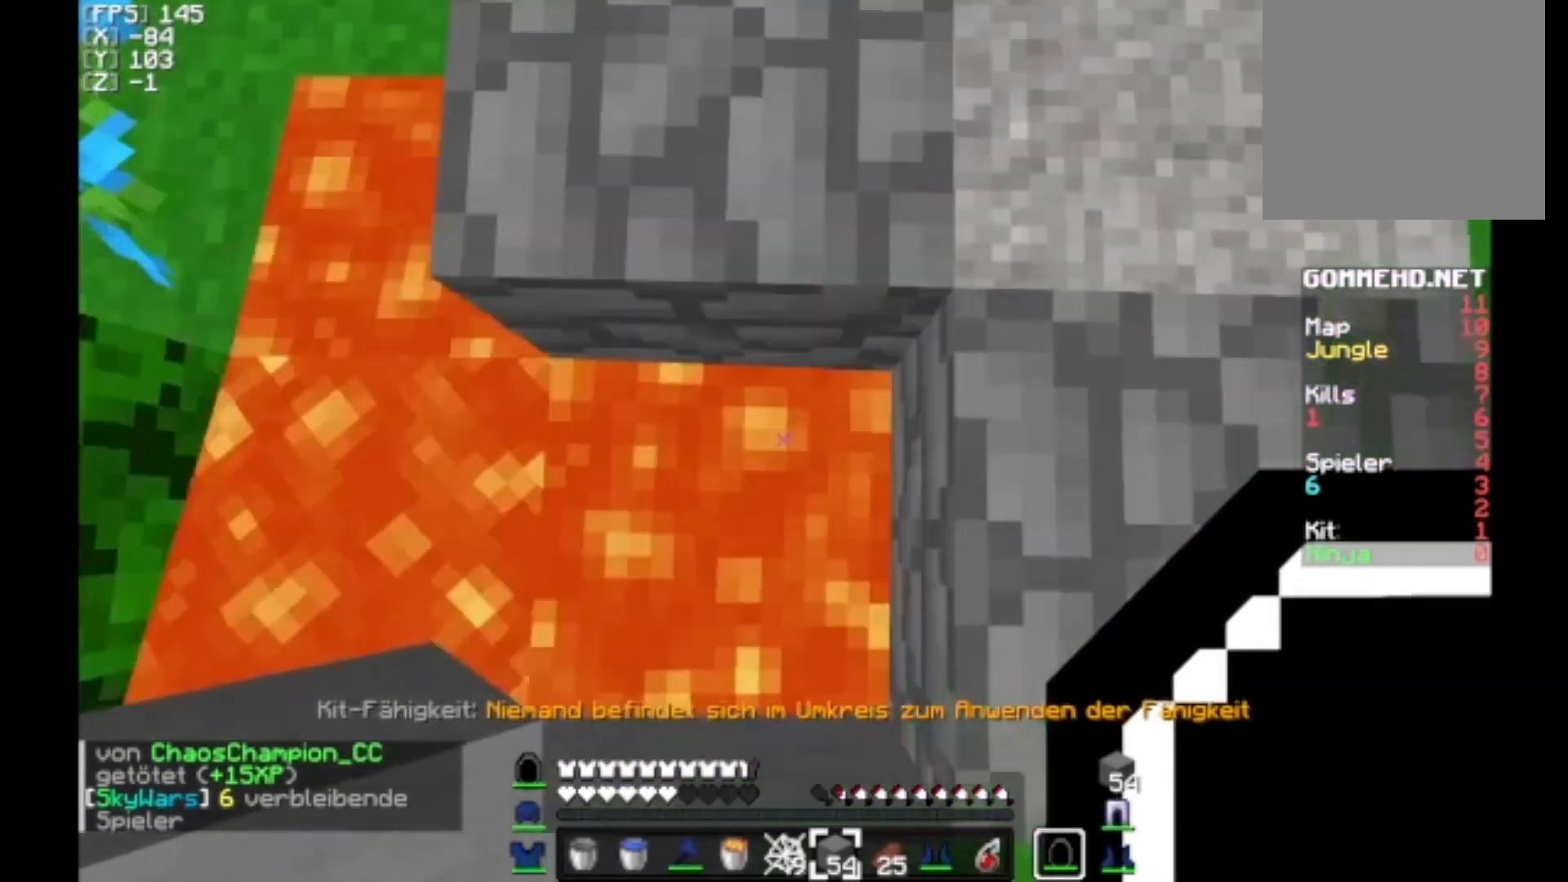
{"keys": ["d", "s"], "mouse": [], "events": [[400, "s", "down"]]}
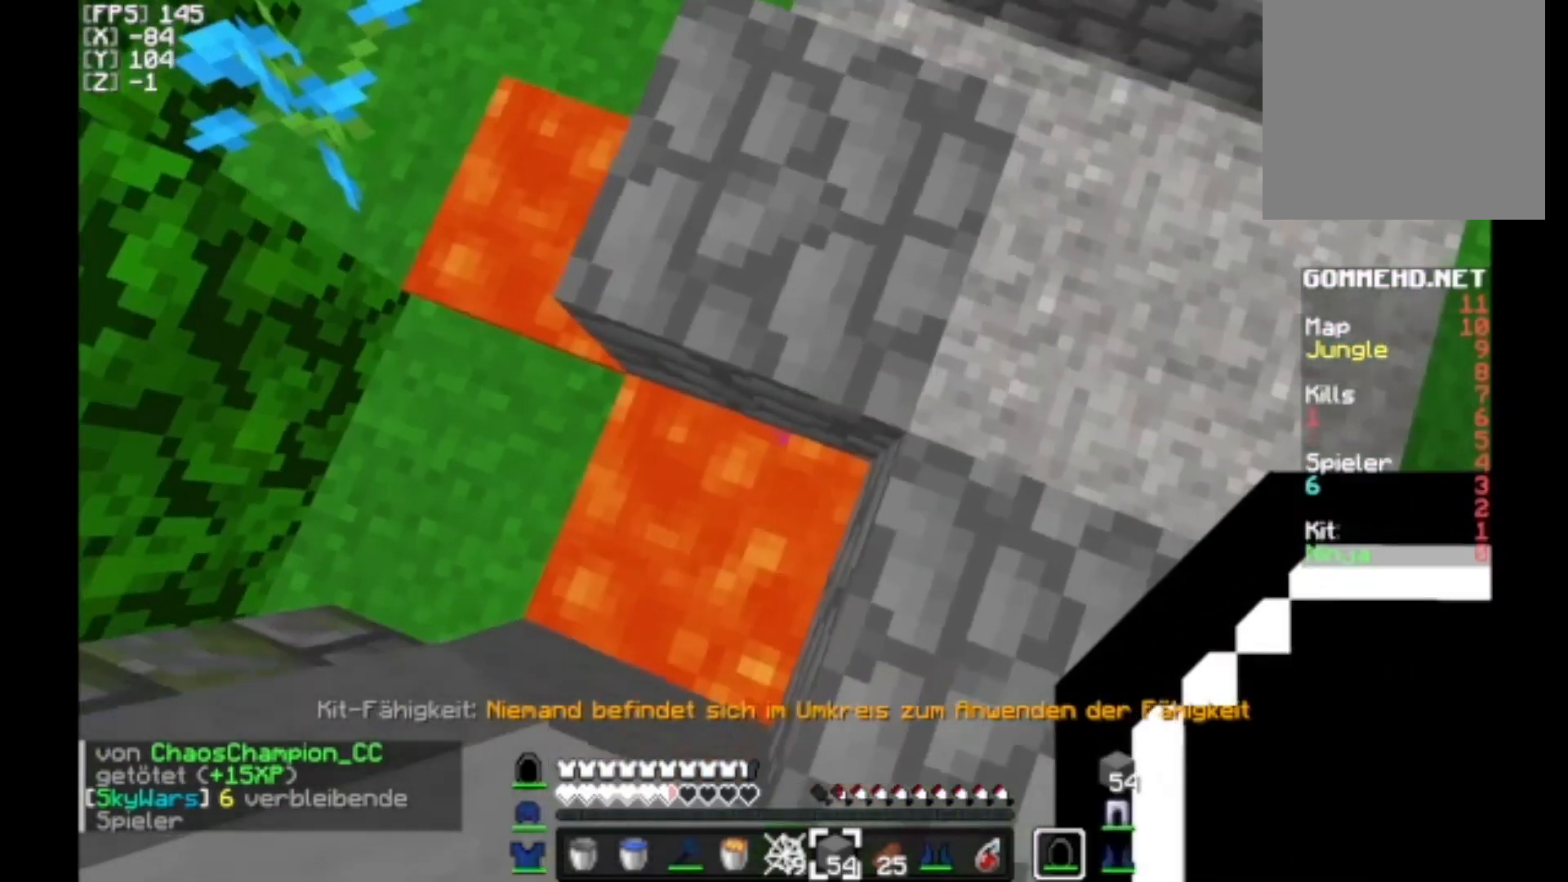
{"keys": [], "mouse": [], "events": [[200, "d", "up"], [200, "s", "up"]]}
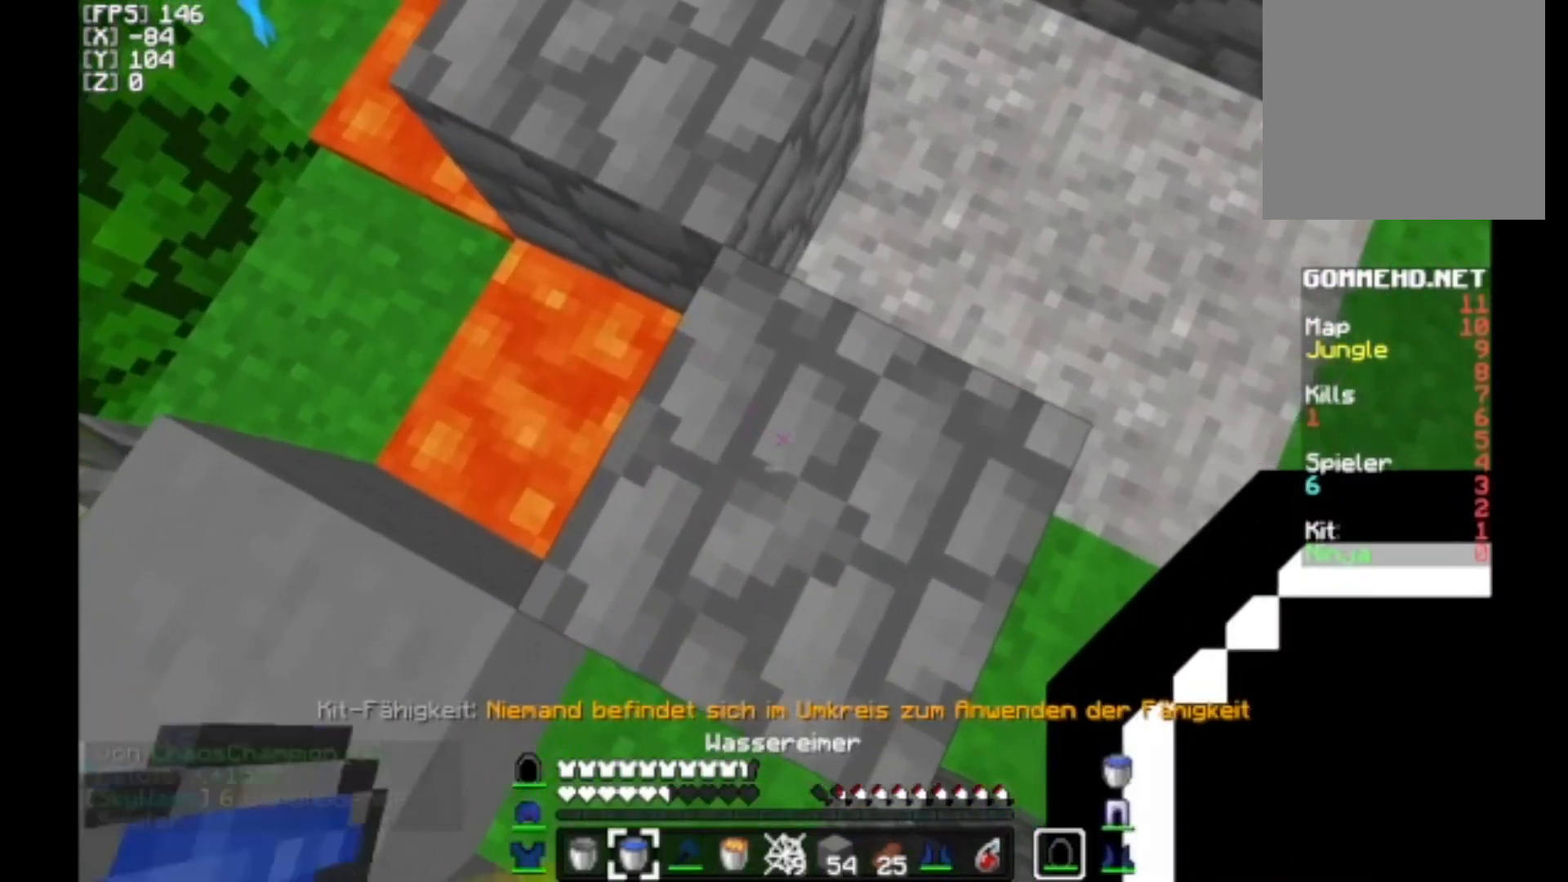
{"keys": [], "mouse": ["right"], "events": [[467, "mouse_right", "down"]]}
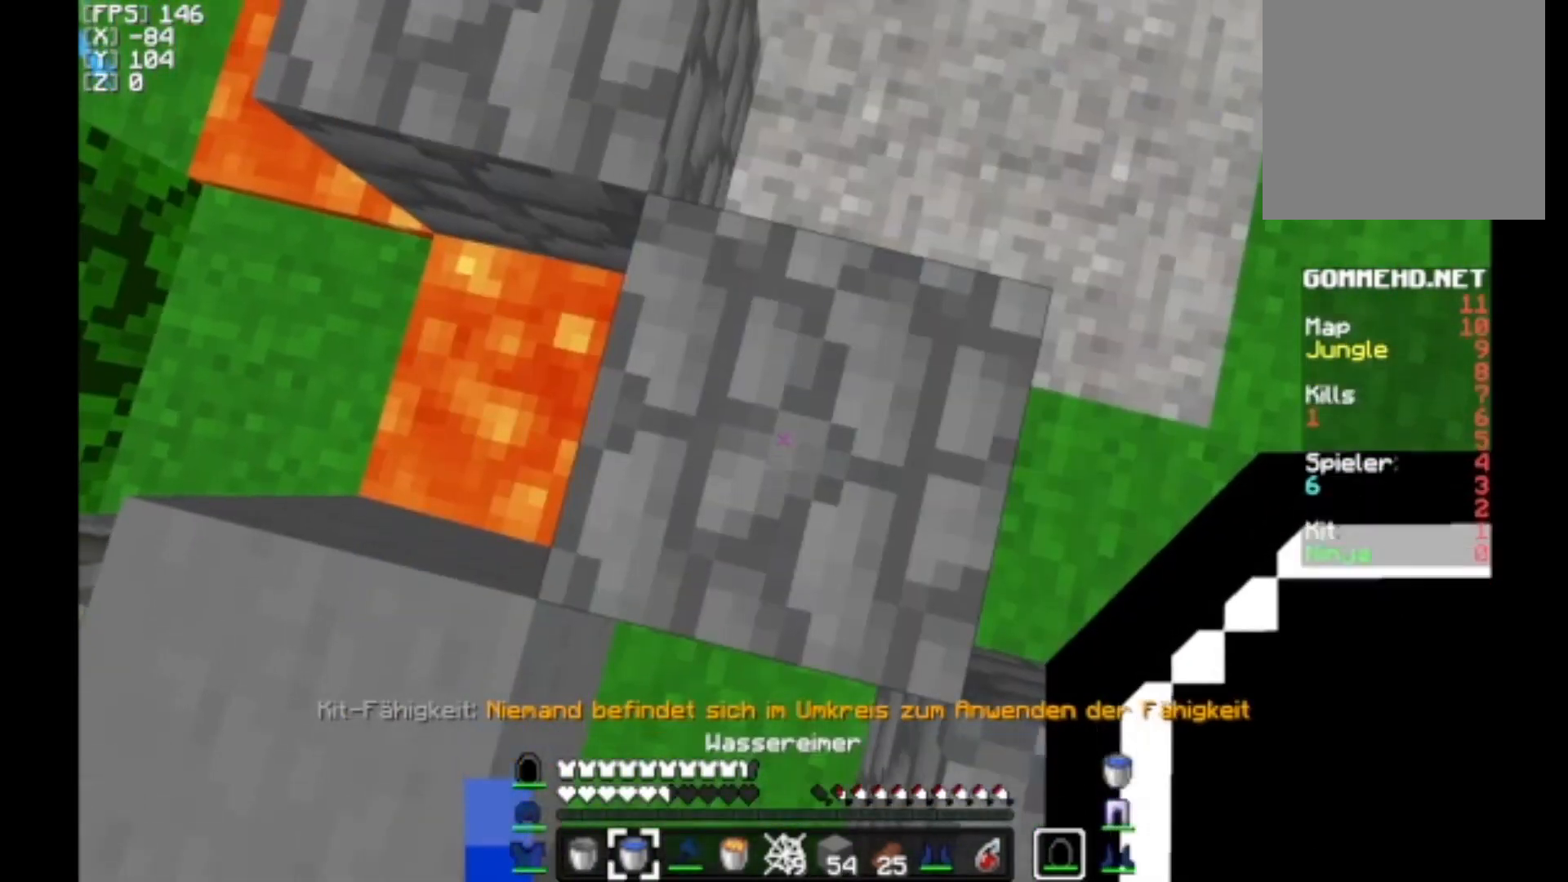
{"keys": [], "mouse": [], "events": [[33, "mouse_right", "up"]]}
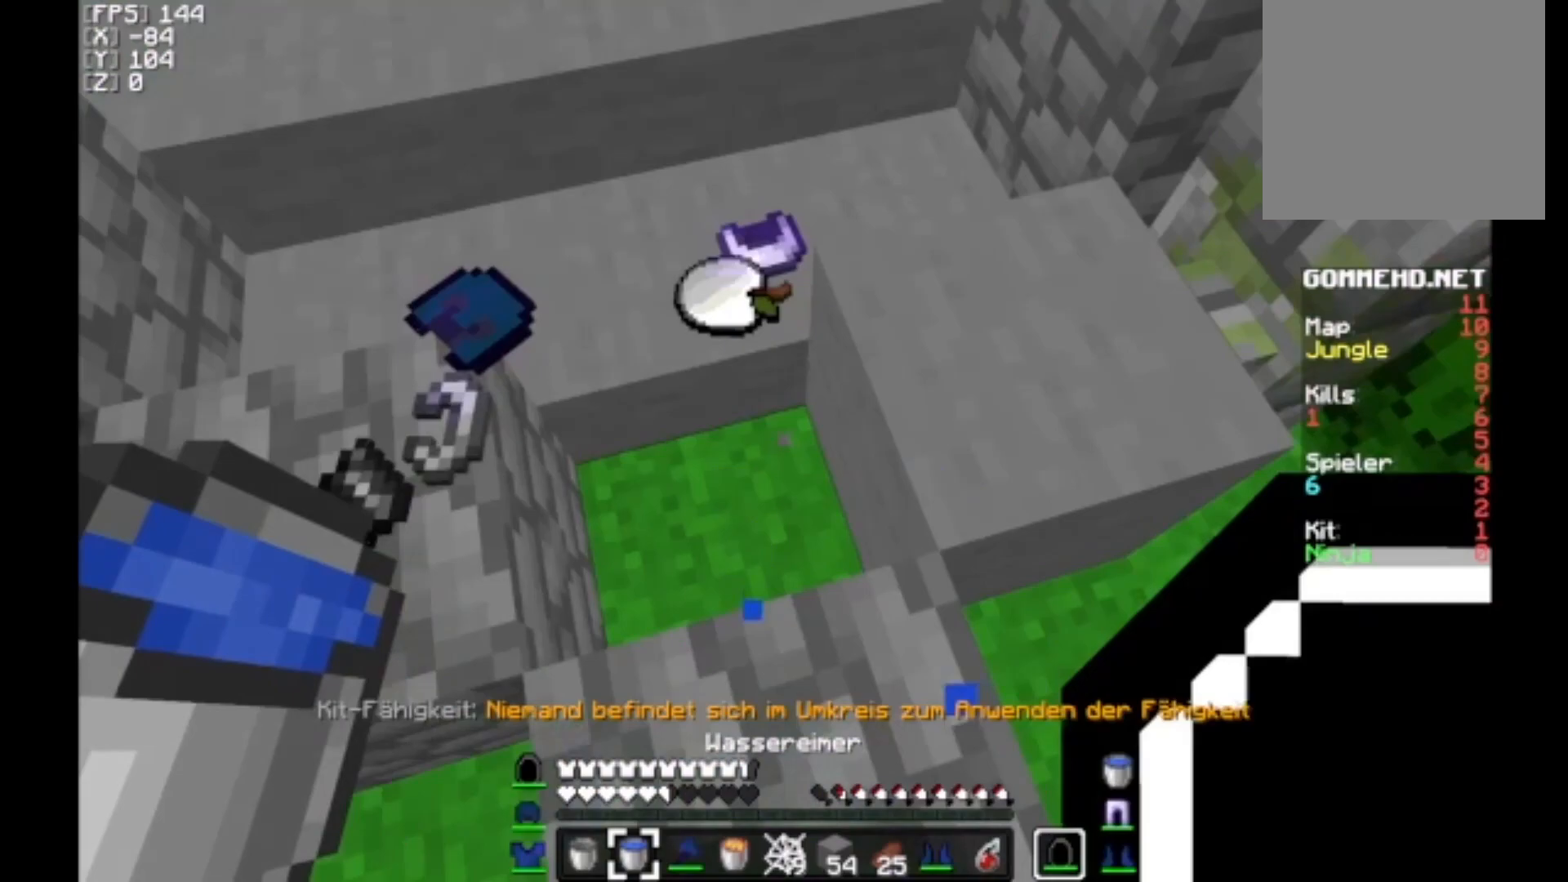
{"keys": [], "mouse": [], "events": []}
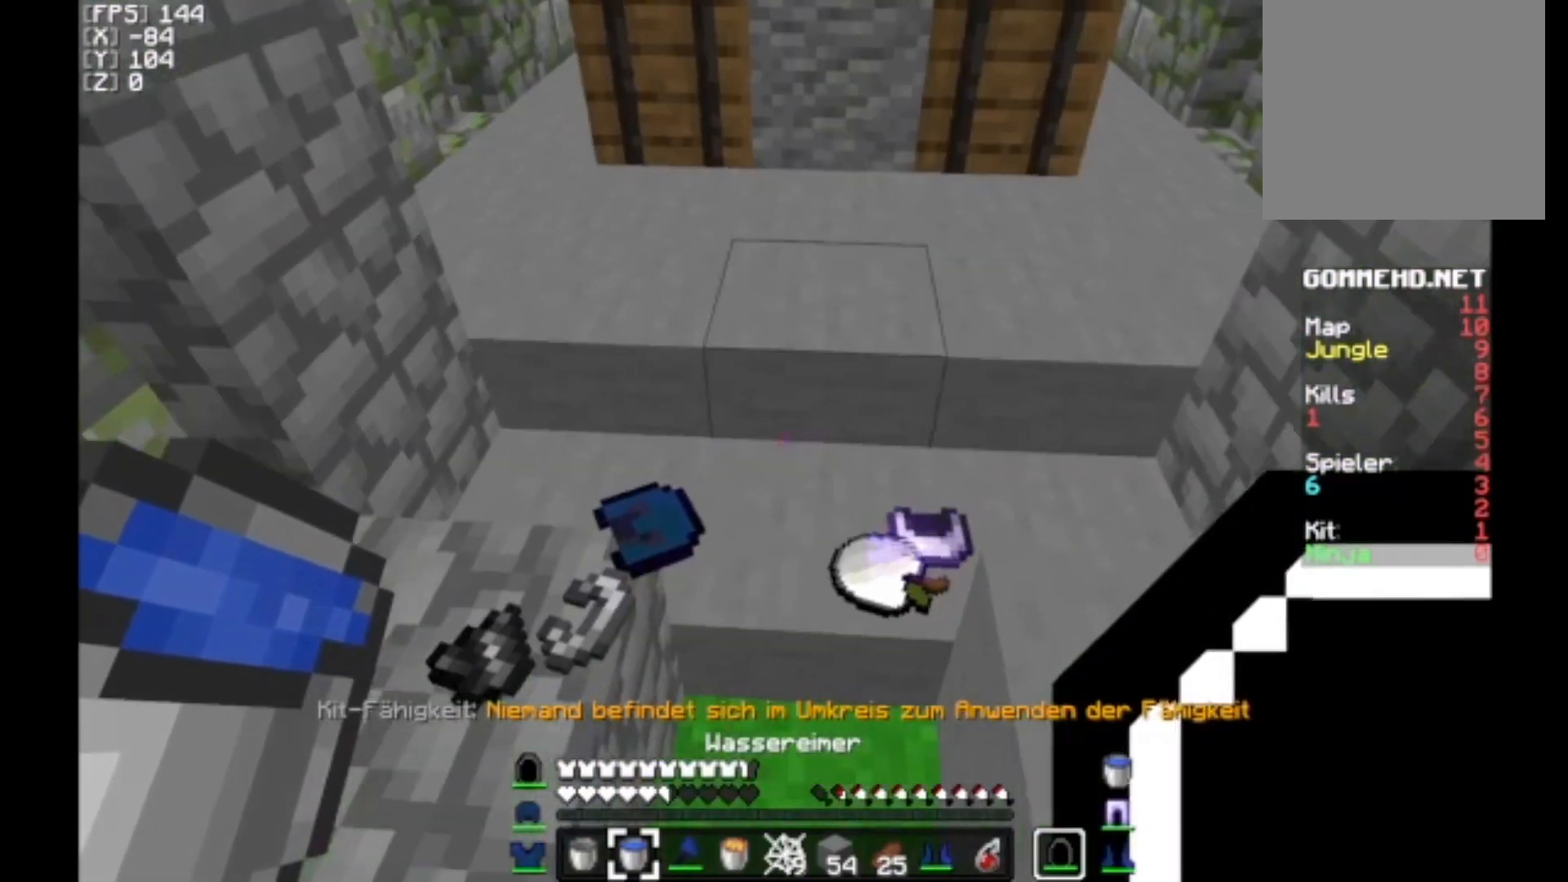
{"keys": [], "mouse": [], "events": [[300, "w", "down"], [333, "a", "down"], [433, "a", "up"], [467, "w", "up"]]}
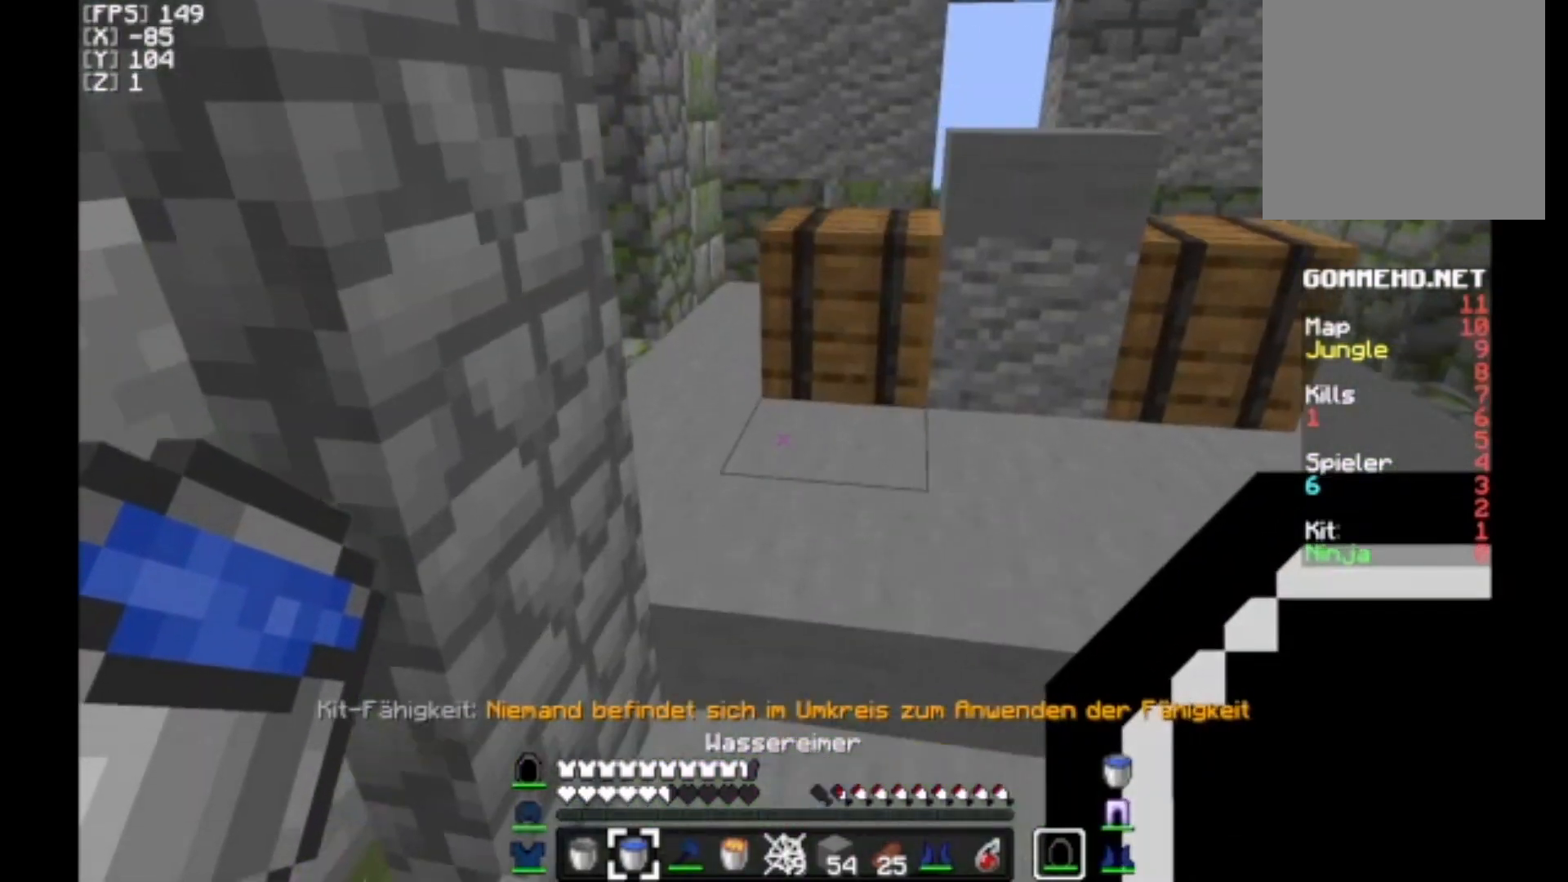
{"keys": [], "mouse": [], "events": []}
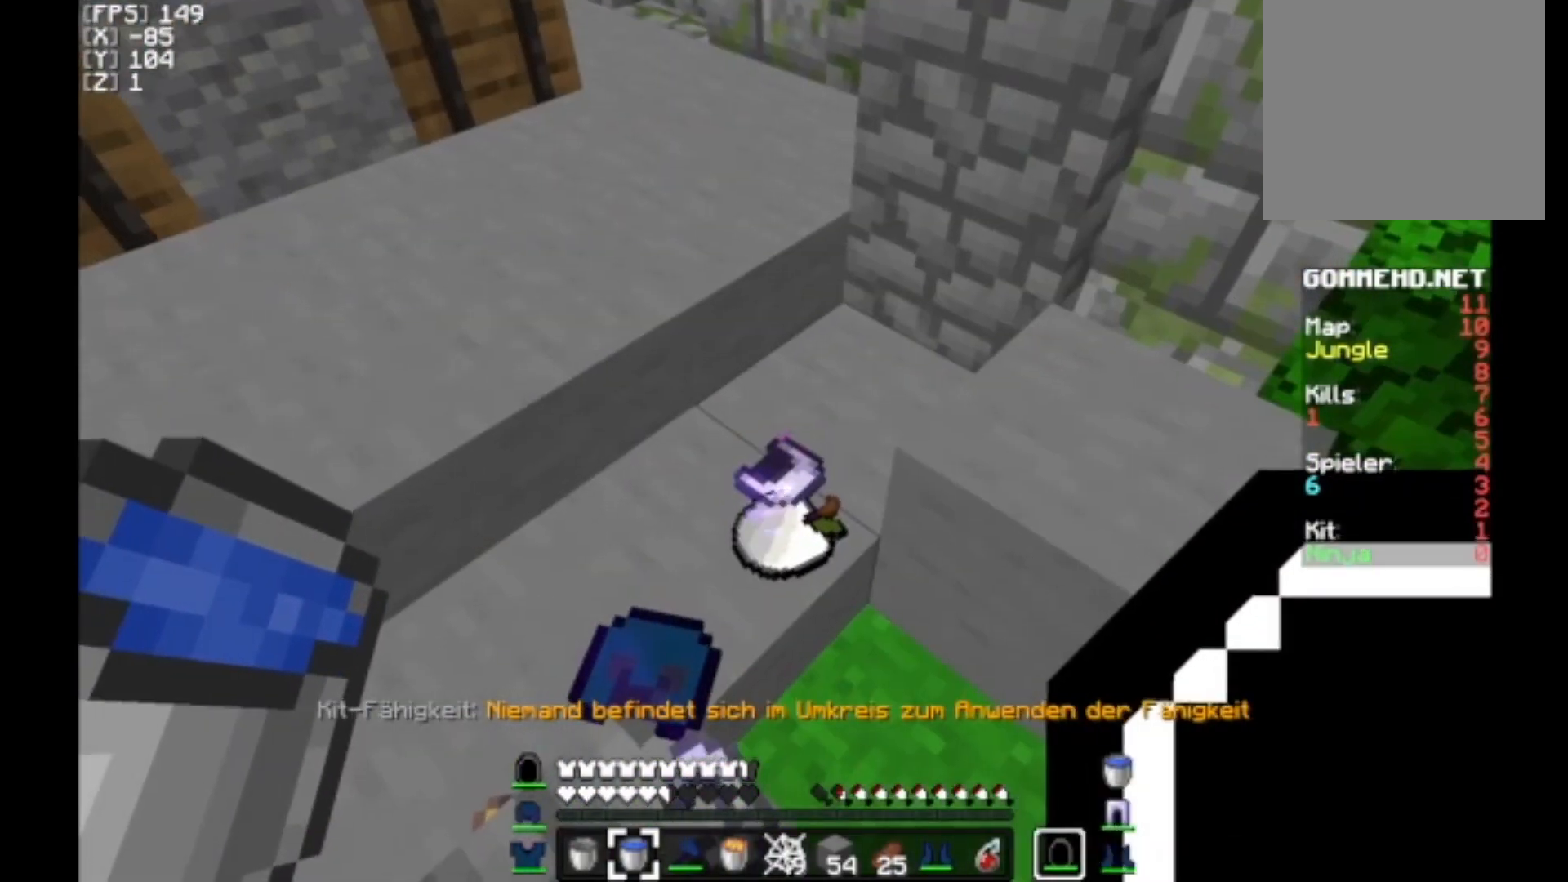
{"keys": [], "mouse": [], "events": [[133, "w", "down"], [167, "a", "down"], [300, "a", "up"], [300, "w", "up"]]}
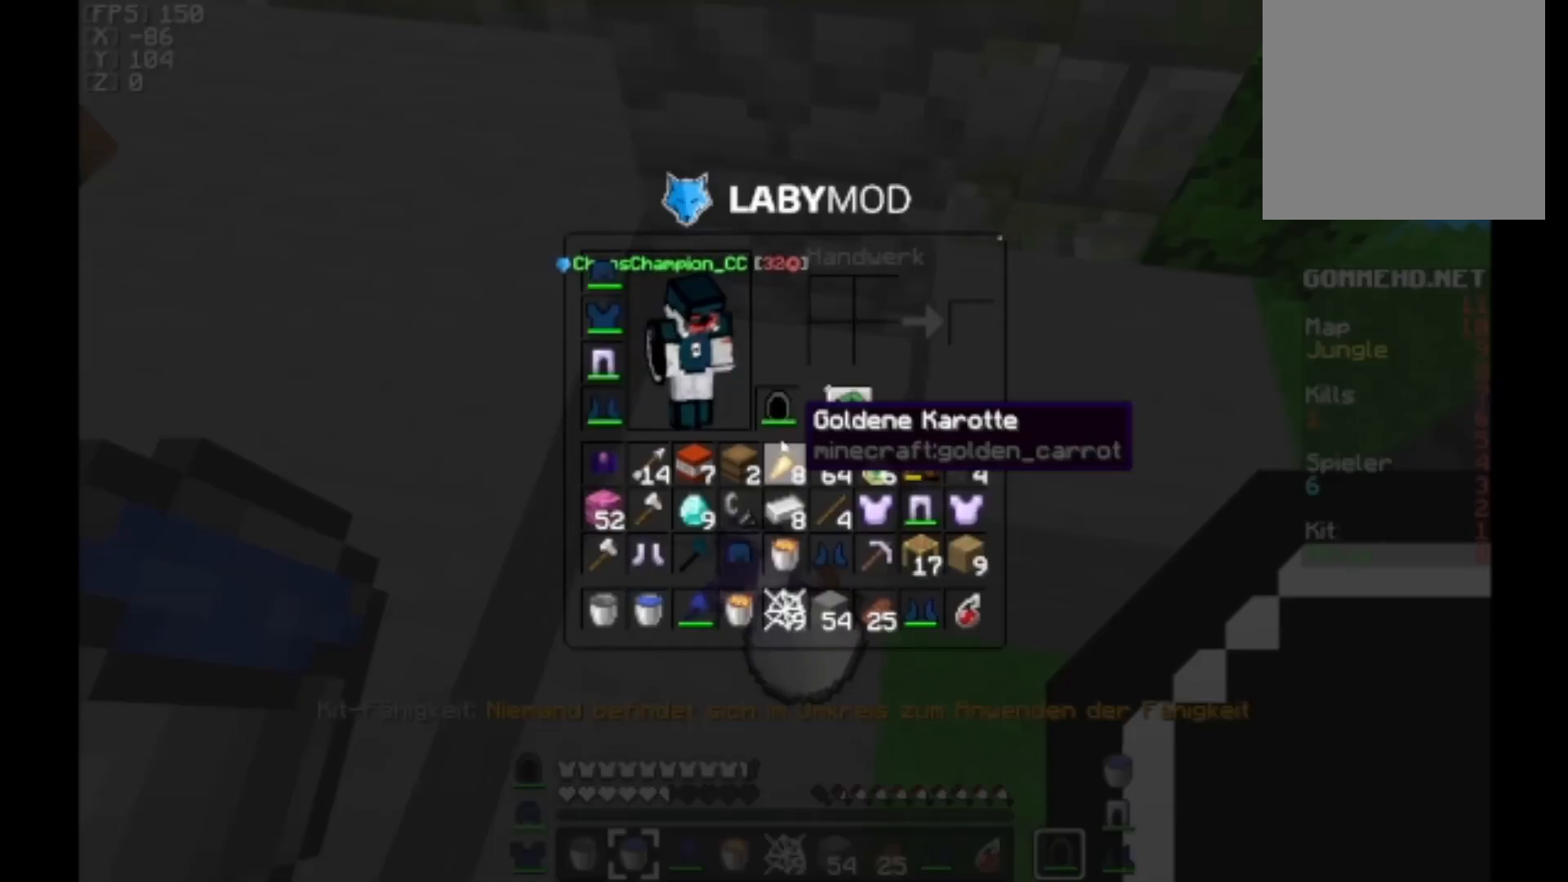
{"keys": [], "mouse": [], "events": []}
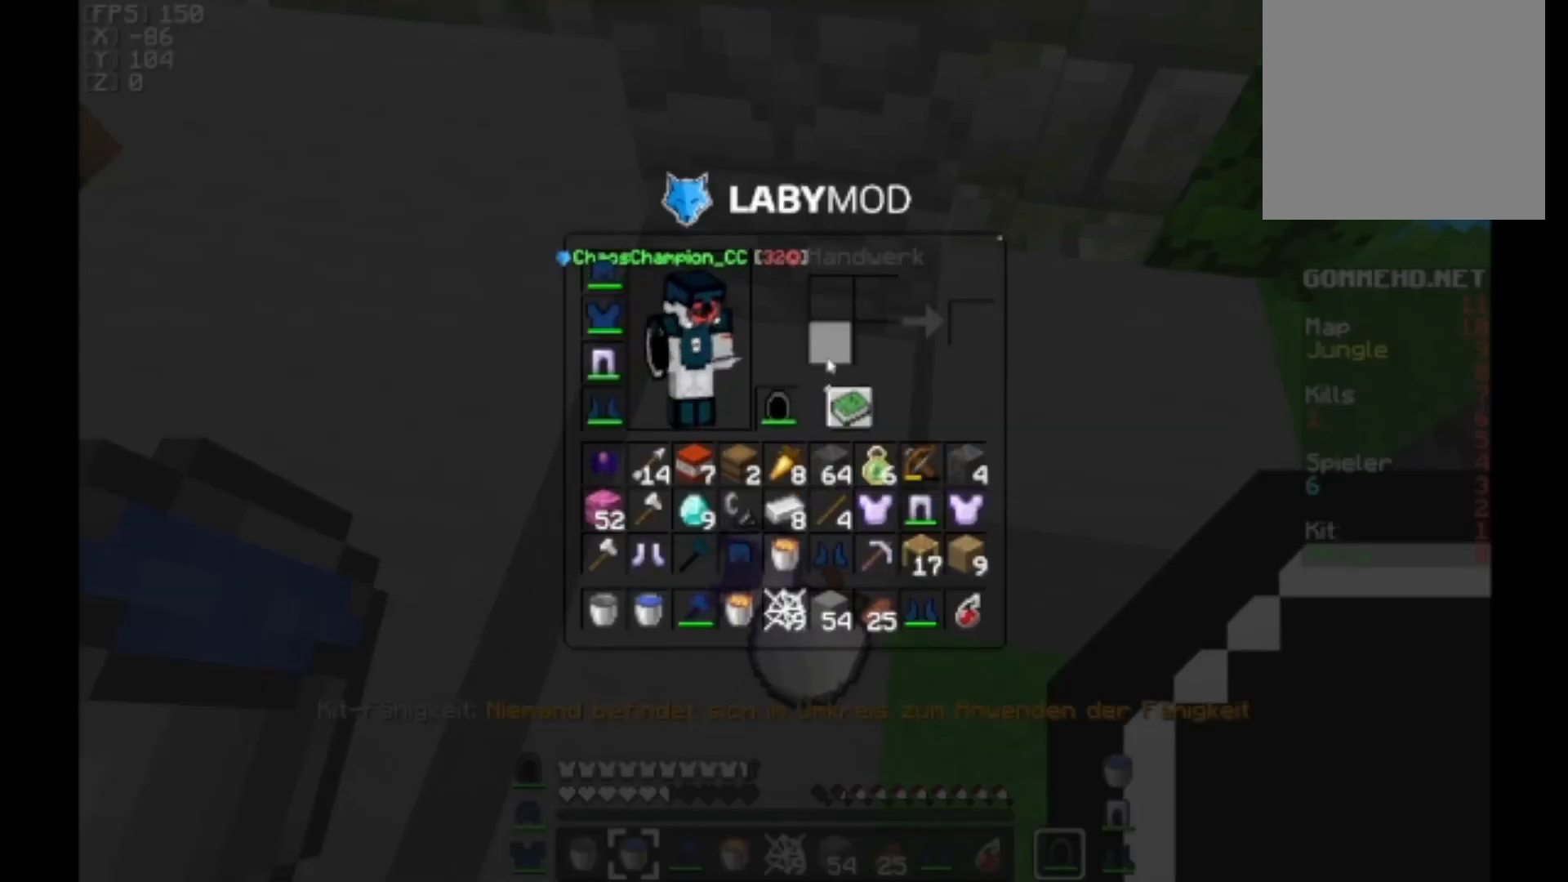
{"keys": [], "mouse": [], "events": []}
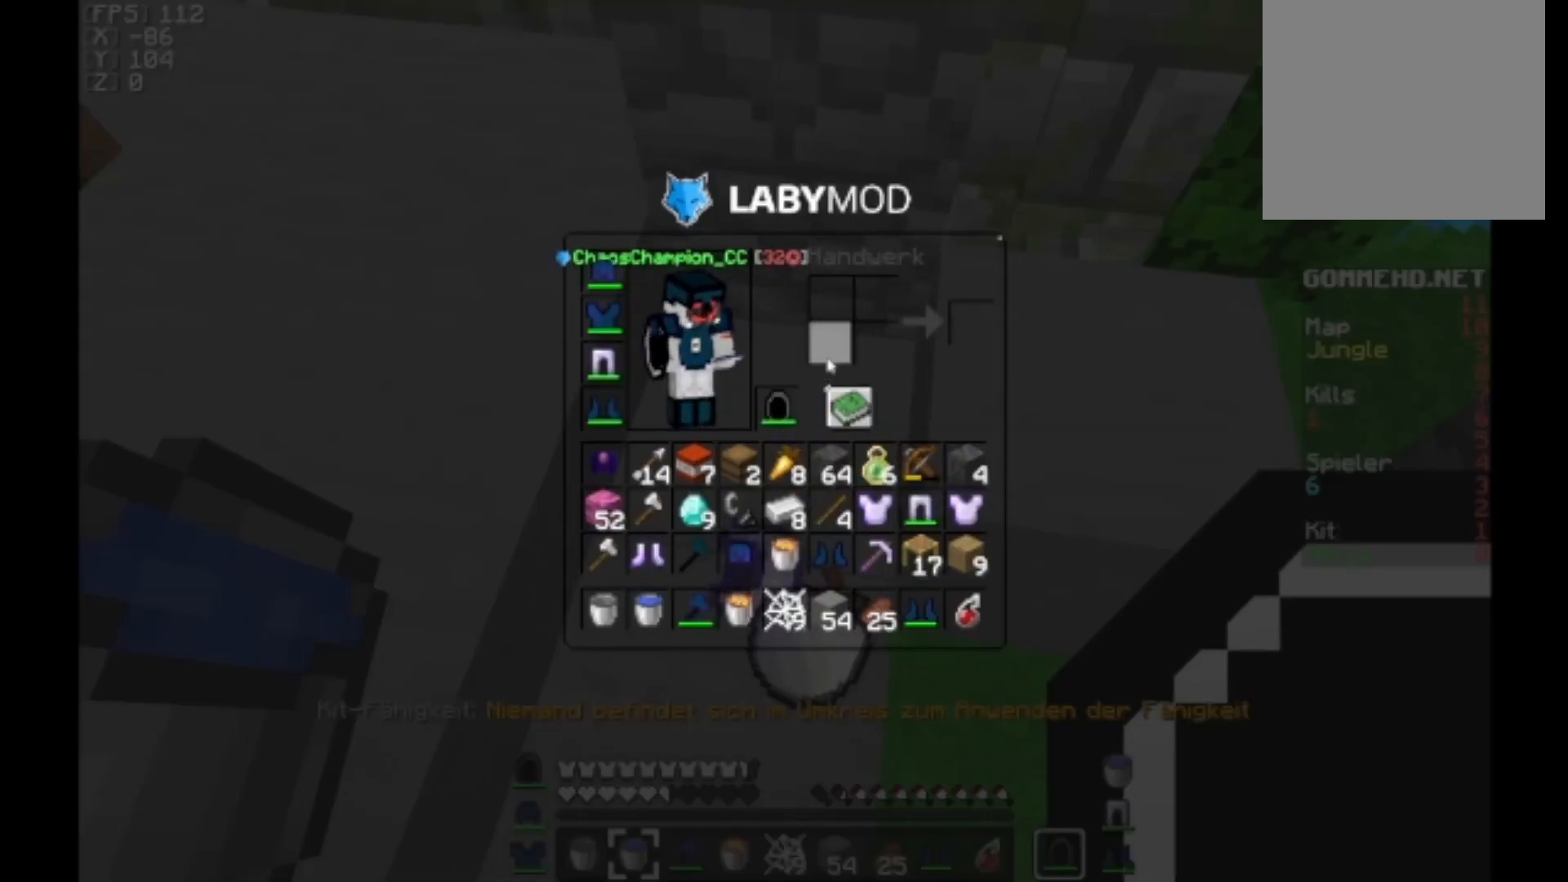
{"keys": [], "mouse": [], "events": []}
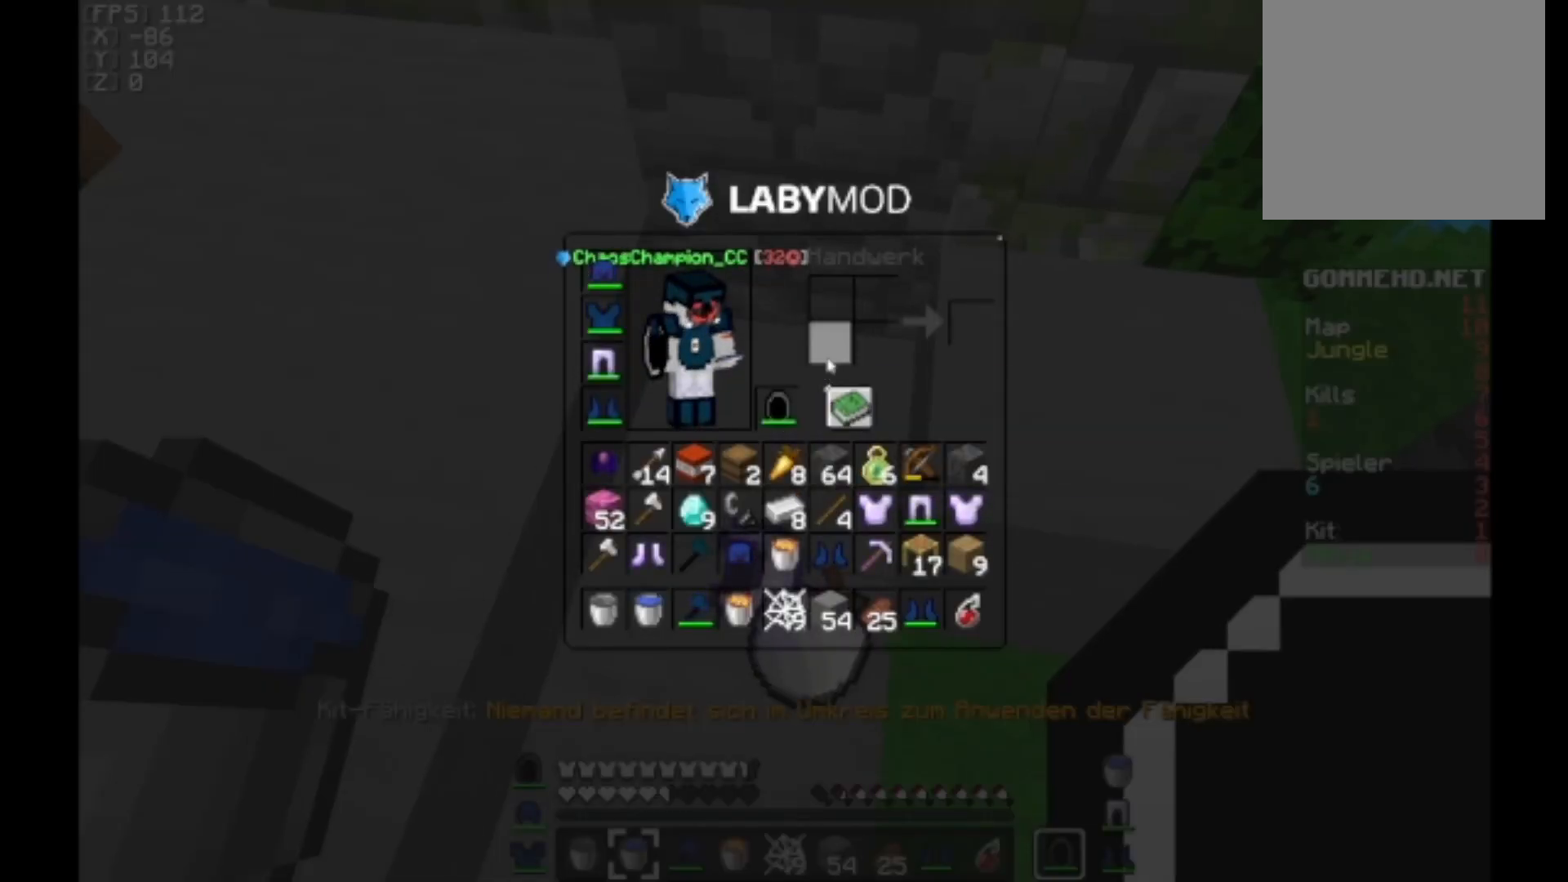
{"keys": [], "mouse": [], "events": []}
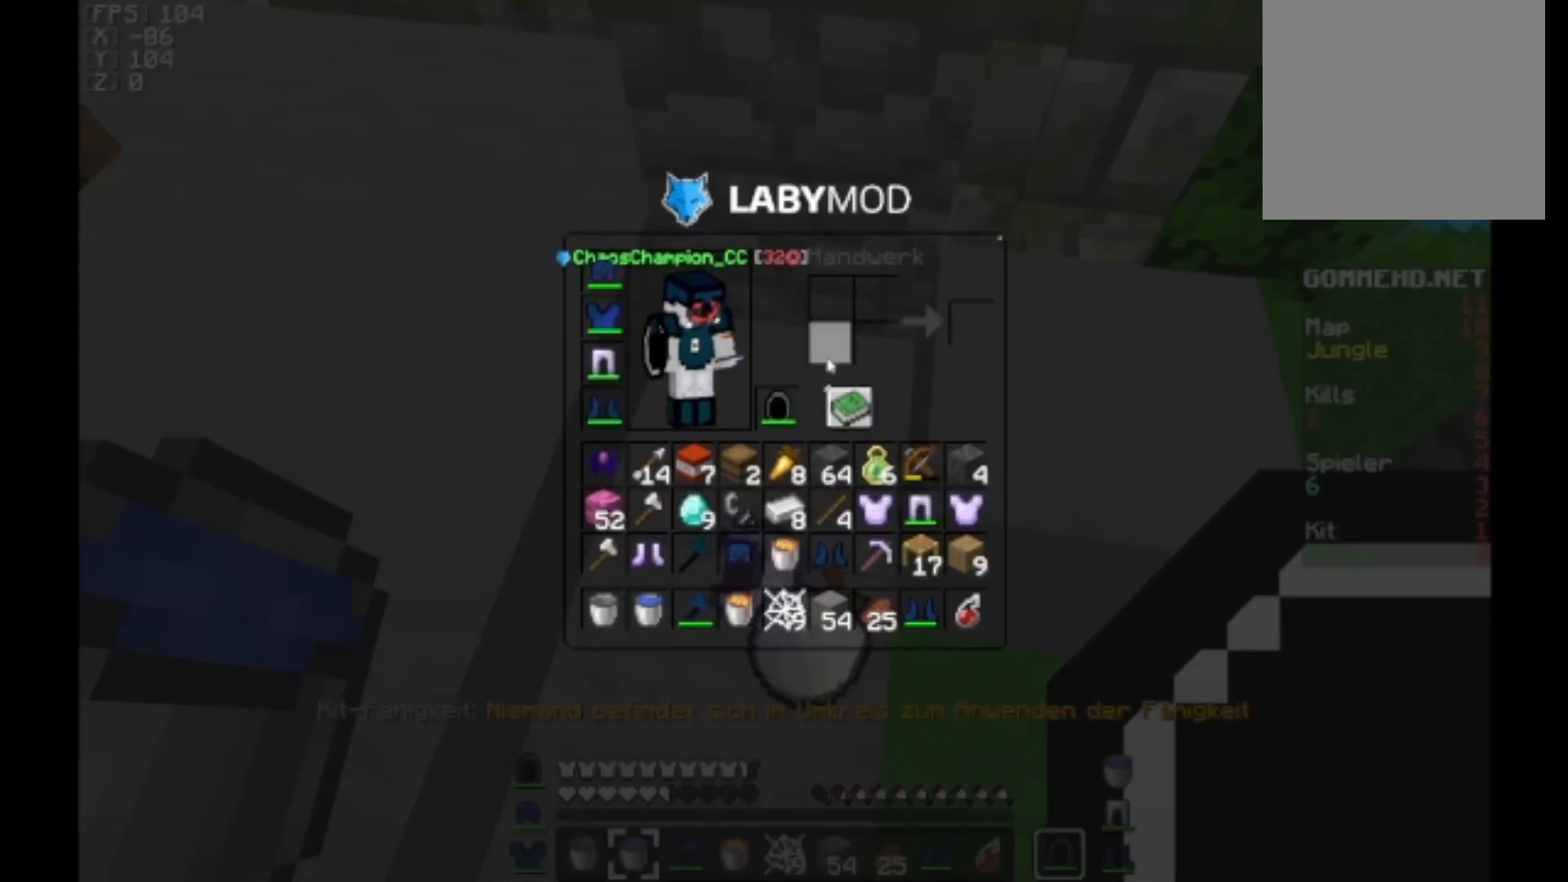
{"keys": [], "mouse": [], "events": []}
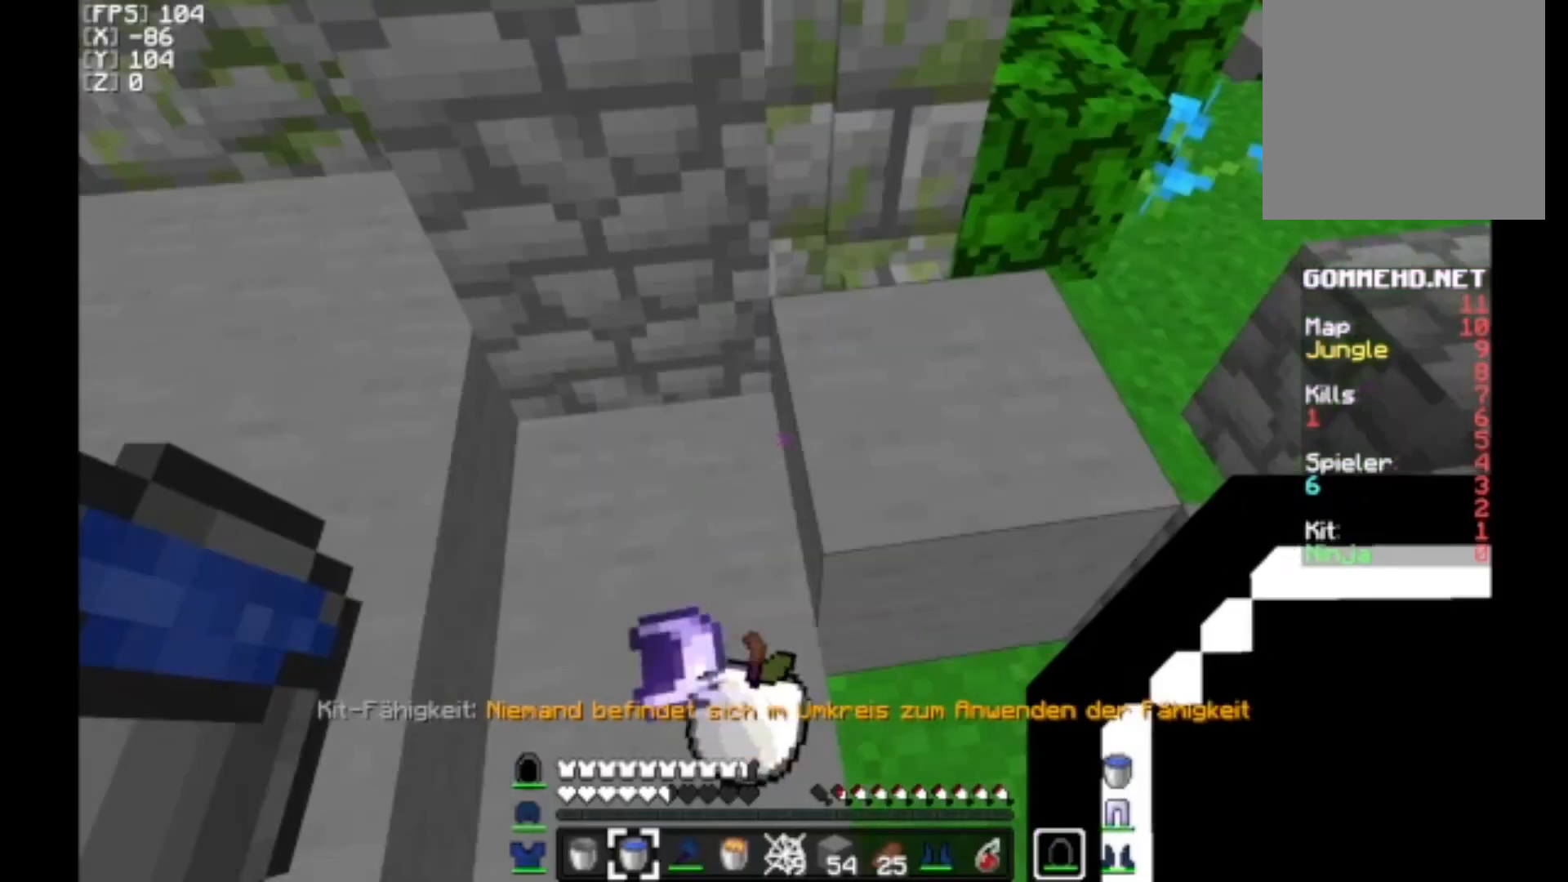
{"keys": [], "mouse": [], "events": [[367, "a", "down"], [433, "a", "up"]]}